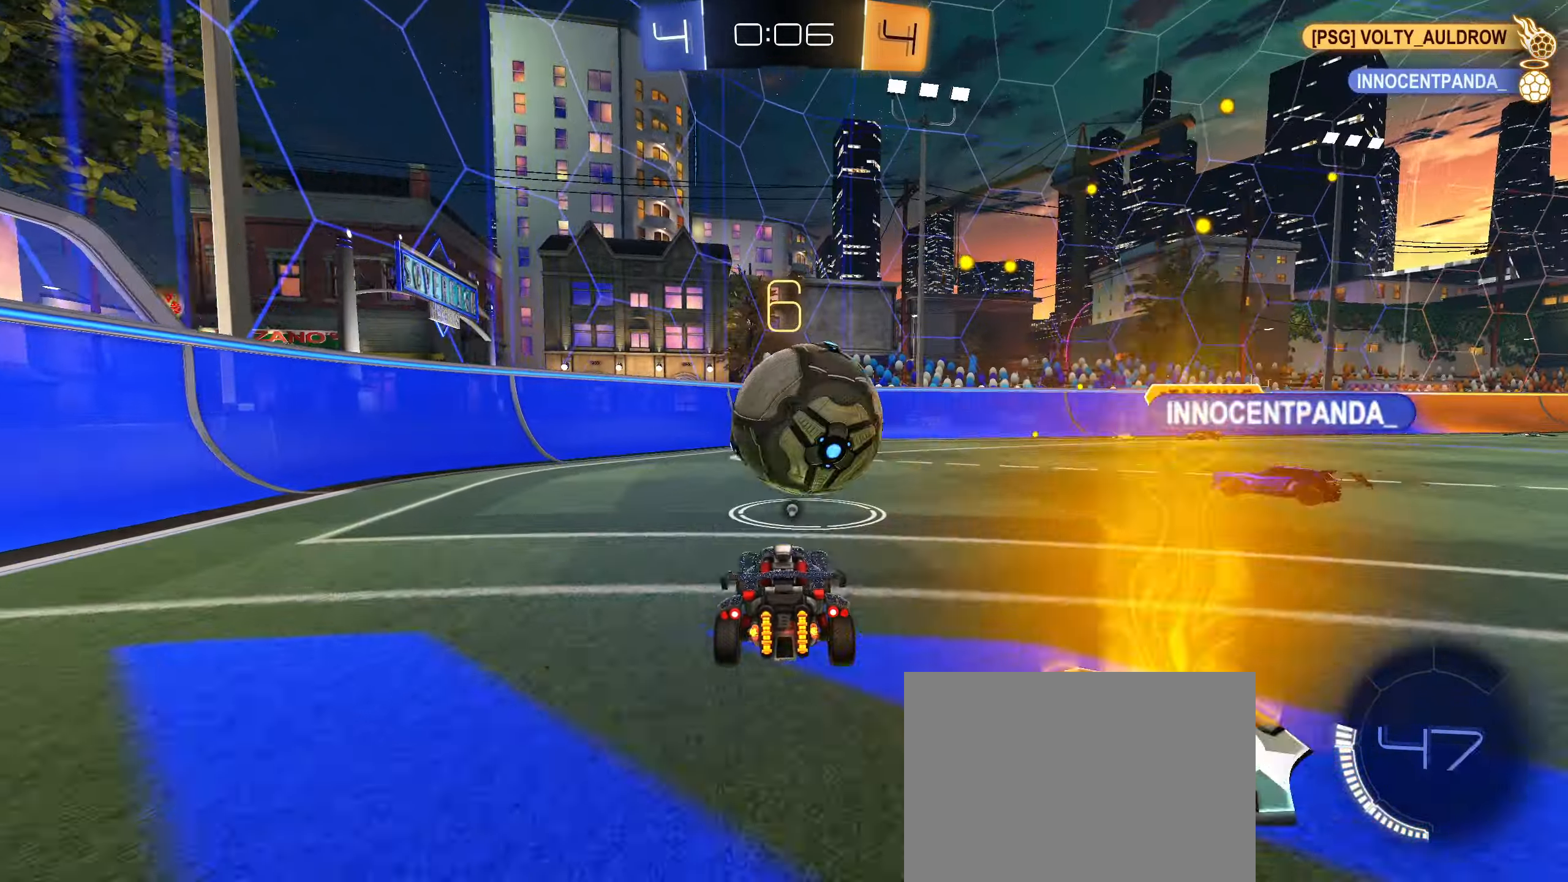
Gameplay with a controller (PlayStation layout); each line is a JSON object with the inputs held at the frame after it. "events" lists button and stick changes between this image and that frame as [ms after this image, input, new state], when the widget could be followed in between. Not read: L3.
{"buttons": ["R2"], "left_stick": "right", "right_stick": "center", "events": [[84, "left_stick", "center"], [134, "left_stick", "right"], [217, "L1", "down"], [417, "L1", "up"]]}
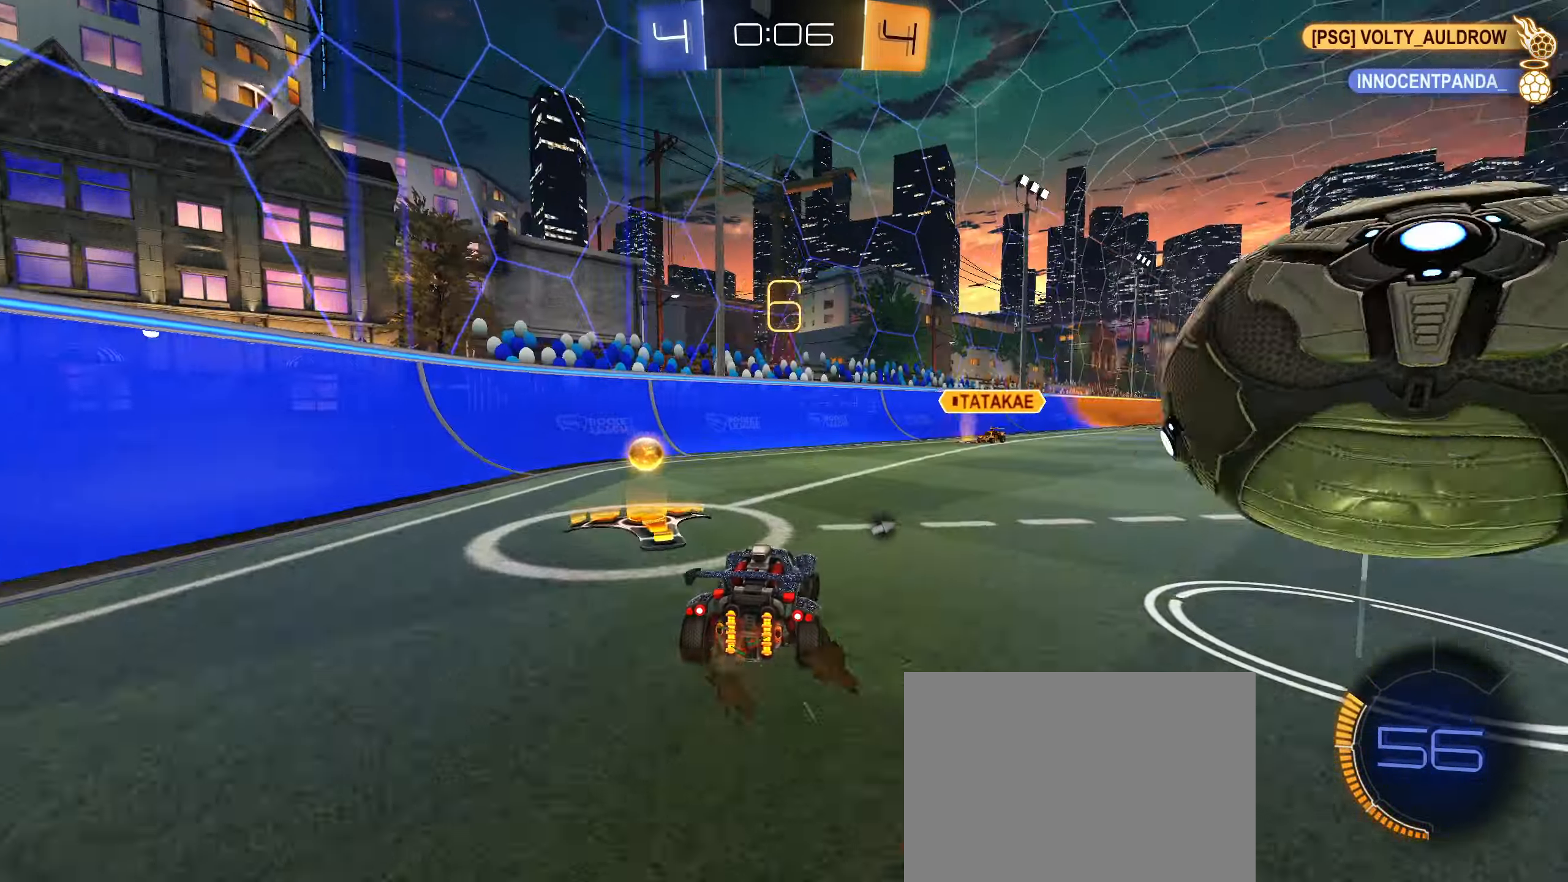
{"buttons": ["CIRCLE", "R2"], "left_stick": "right", "right_stick": "center", "events": [[466, "CIRCLE", "down"]]}
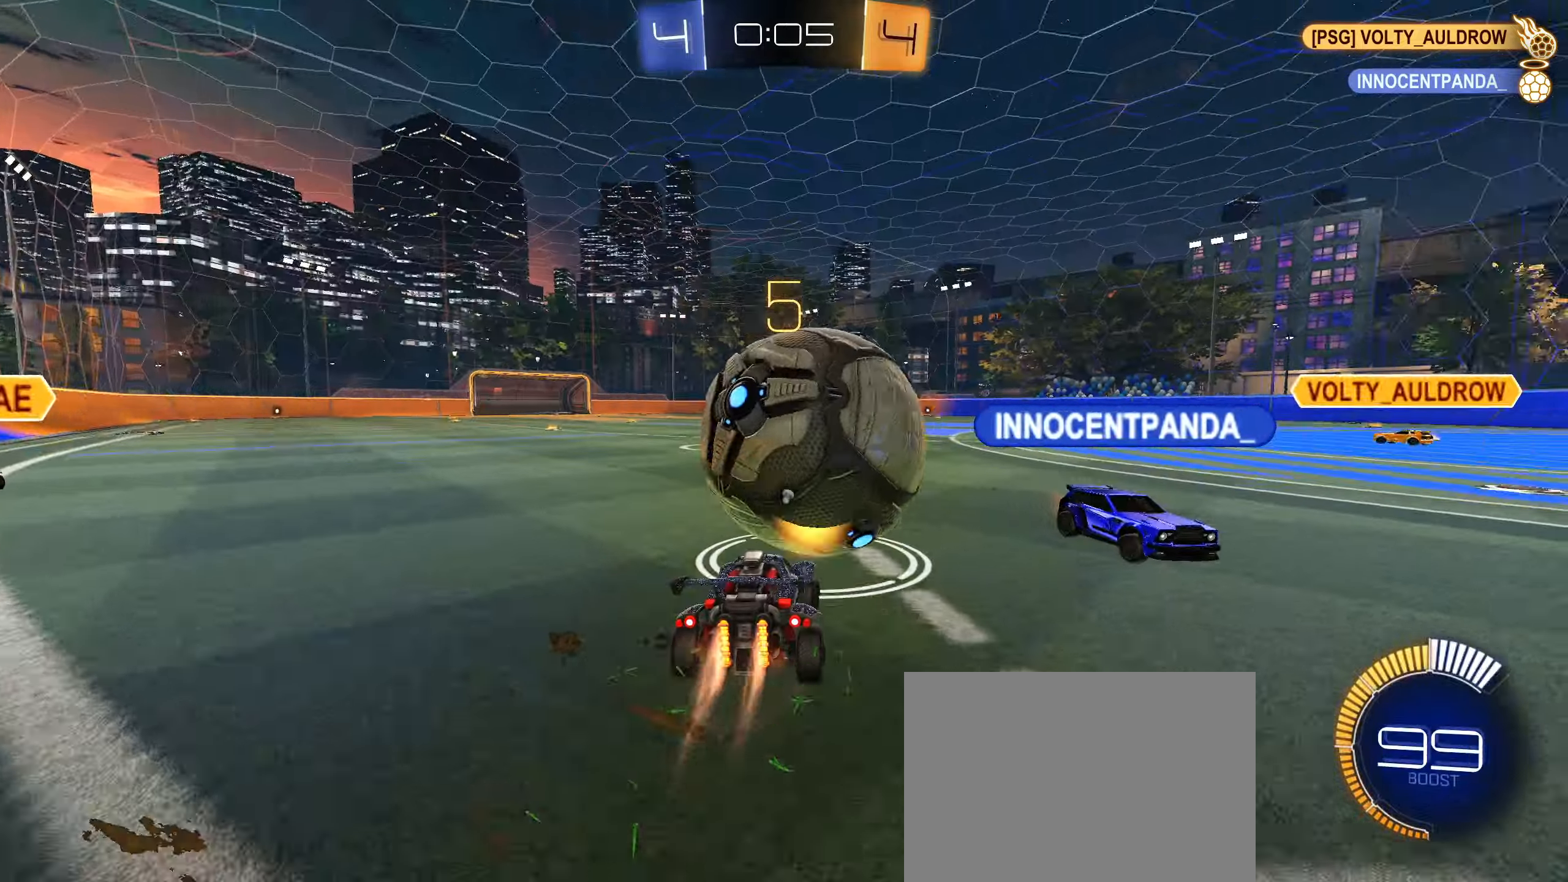
{"buttons": ["CROSS", "CIRCLE"], "left_stick": "down", "right_stick": "center", "events": [[50, "left_stick", "down-left"], [316, "CIRCLE", "up"], [383, "CIRCLE", "down"], [400, "R2", "up"], [416, "CROSS", "down"], [450, "left_stick", "down"]]}
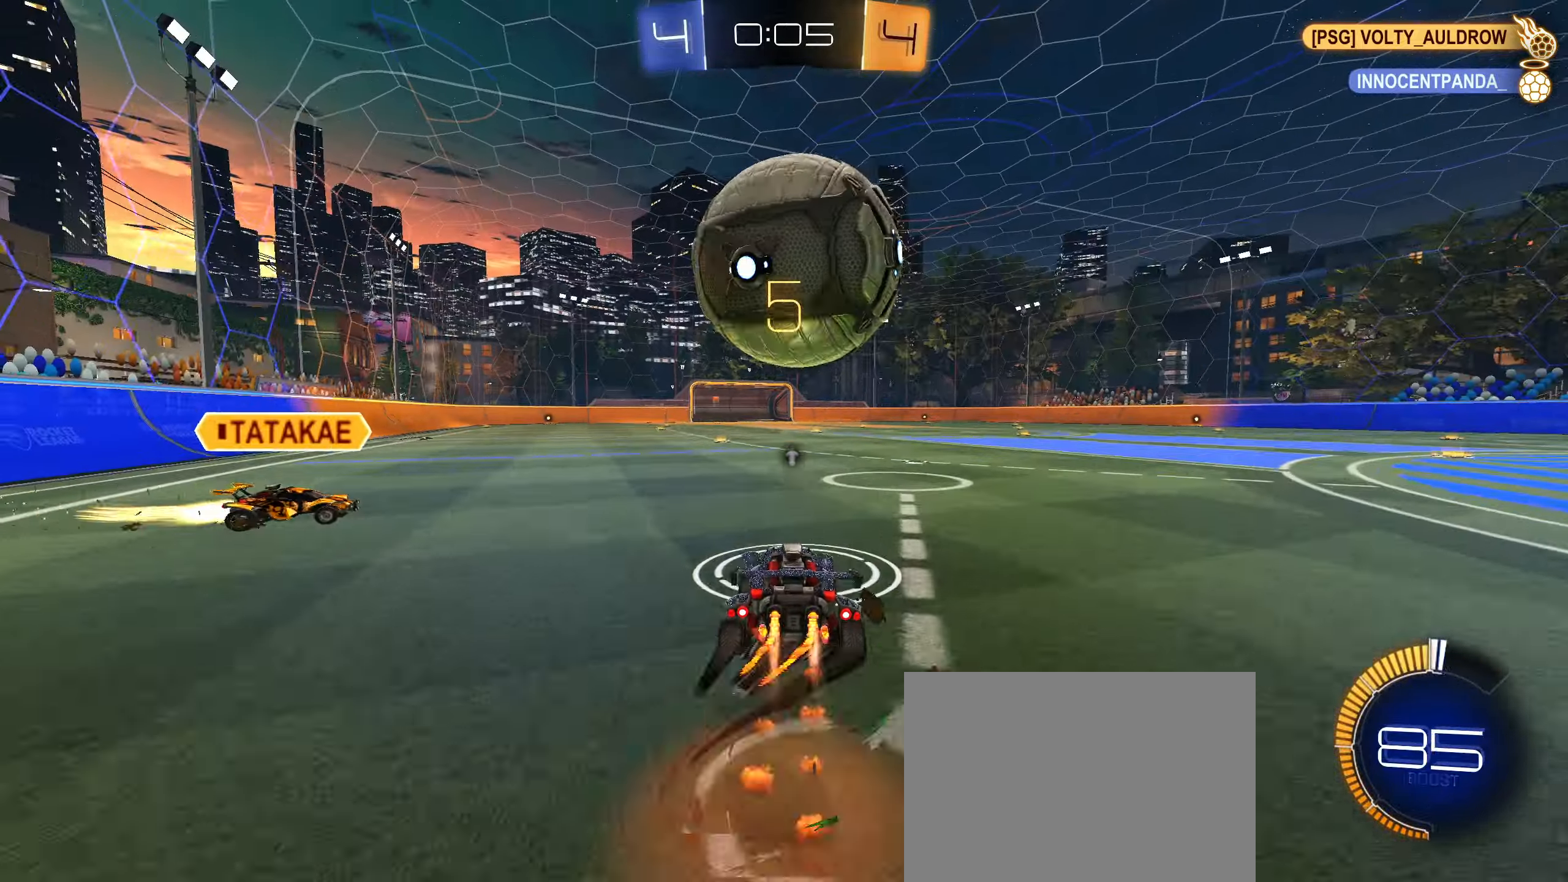
{"buttons": ["CIRCLE", "L1"], "left_stick": "up", "right_stick": "center", "events": [[66, "CROSS", "up"], [116, "left_stick", "center"], [150, "CROSS", "down"], [200, "left_stick", "right"], [283, "CROSS", "up"], [283, "left_stick", "down-right"], [316, "CIRCLE", "up"], [450, "L1", "down"], [466, "CIRCLE", "down"], [483, "left_stick", "up"]]}
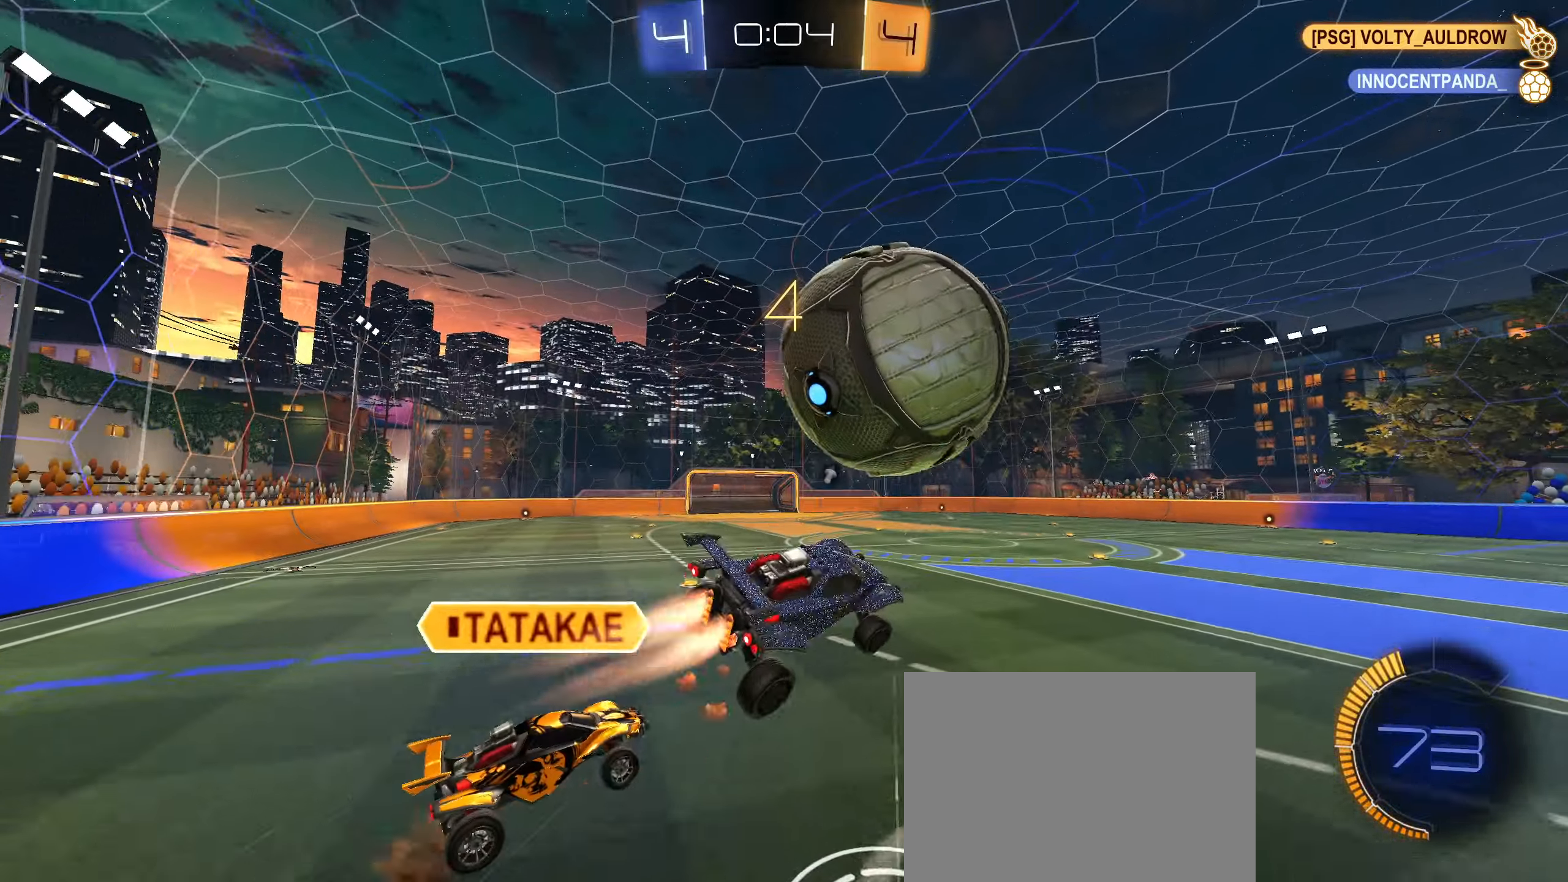
{"buttons": ["L1"], "left_stick": "right", "right_stick": "center", "events": [[83, "left_stick", "center"], [166, "left_stick", "down-right"], [183, "CIRCLE", "up"], [350, "left_stick", "right"]]}
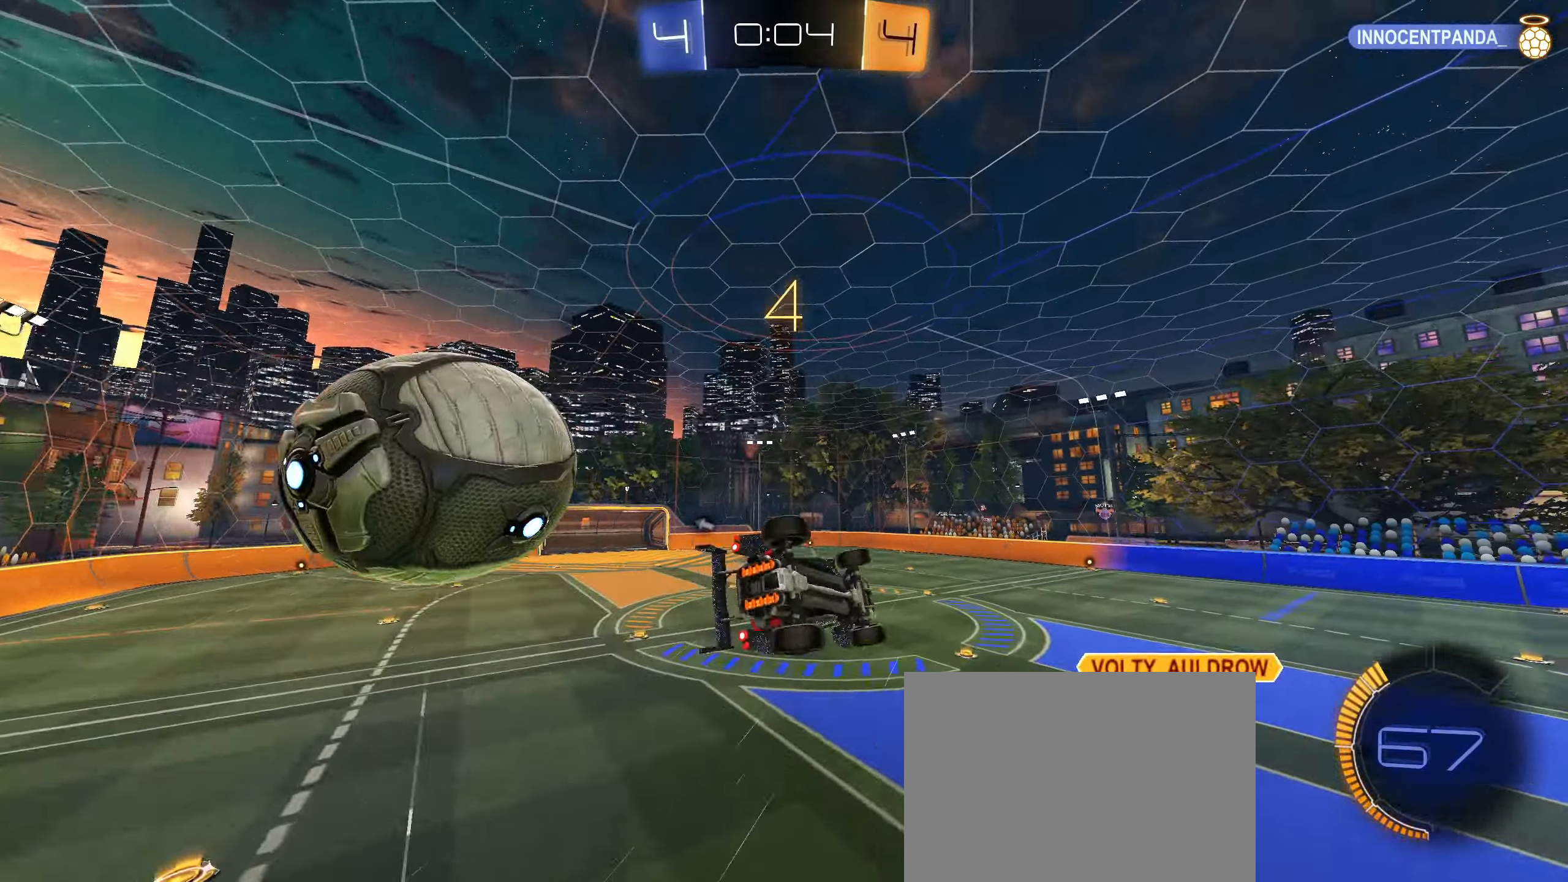
{"buttons": ["L1"], "left_stick": "center", "right_stick": "center", "events": [[300, "left_stick", "center"]]}
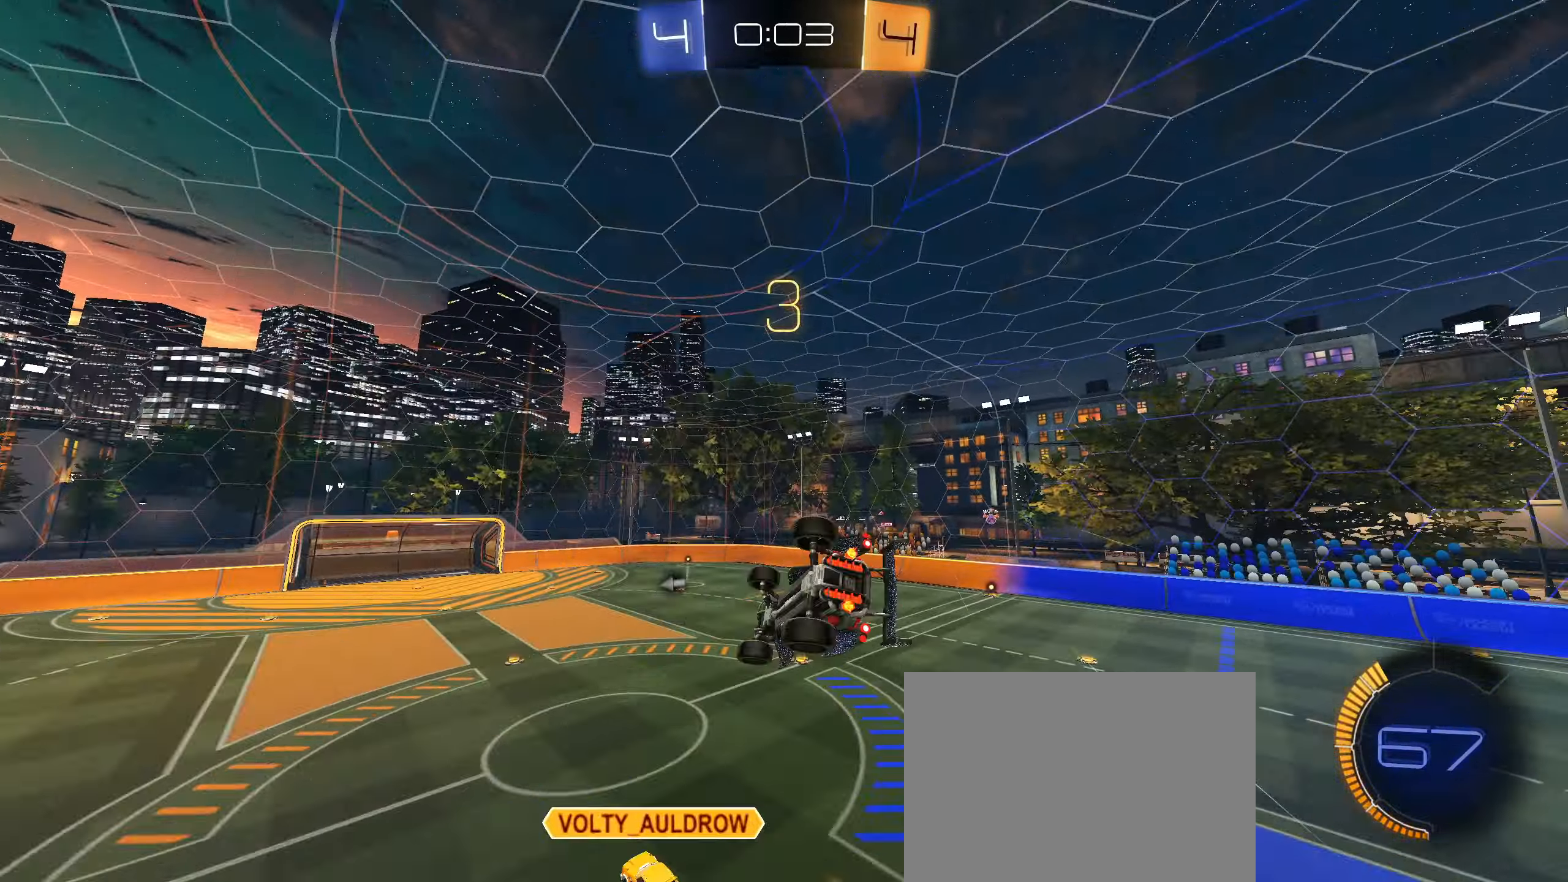
{"buttons": ["CIRCLE", "R1"], "left_stick": "down-left", "right_stick": "center", "events": [[116, "L1", "up"], [116, "left_stick", "up-right"], [183, "left_stick", "center"], [266, "R1", "down"], [283, "CIRCLE", "down"], [366, "CIRCLE", "up"], [450, "CIRCLE", "down"], [500, "left_stick", "down-left"]]}
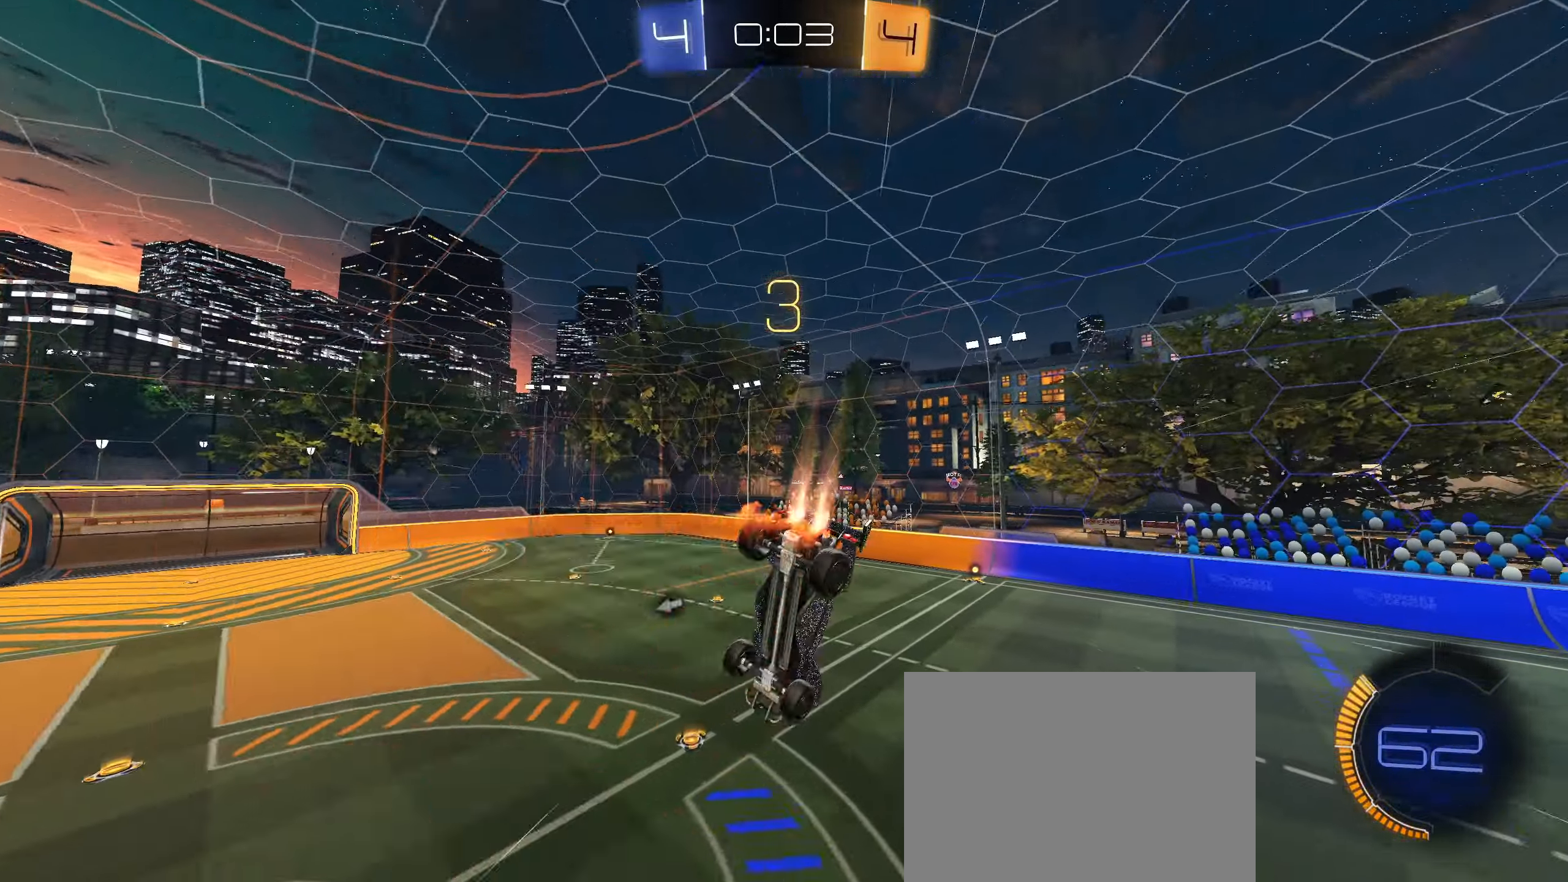
{"buttons": ["TRIANGLE", "R2"], "left_stick": "down-left", "right_stick": "center", "events": [[33, "L1", "down"], [83, "R1", "up"], [116, "L1", "up"], [183, "L1", "down"], [250, "CIRCLE", "up"], [250, "L1", "up"], [266, "left_stick", "center"], [383, "left_stick", "down"], [433, "R2", "down"], [450, "left_stick", "down-left"], [483, "TRIANGLE", "down"]]}
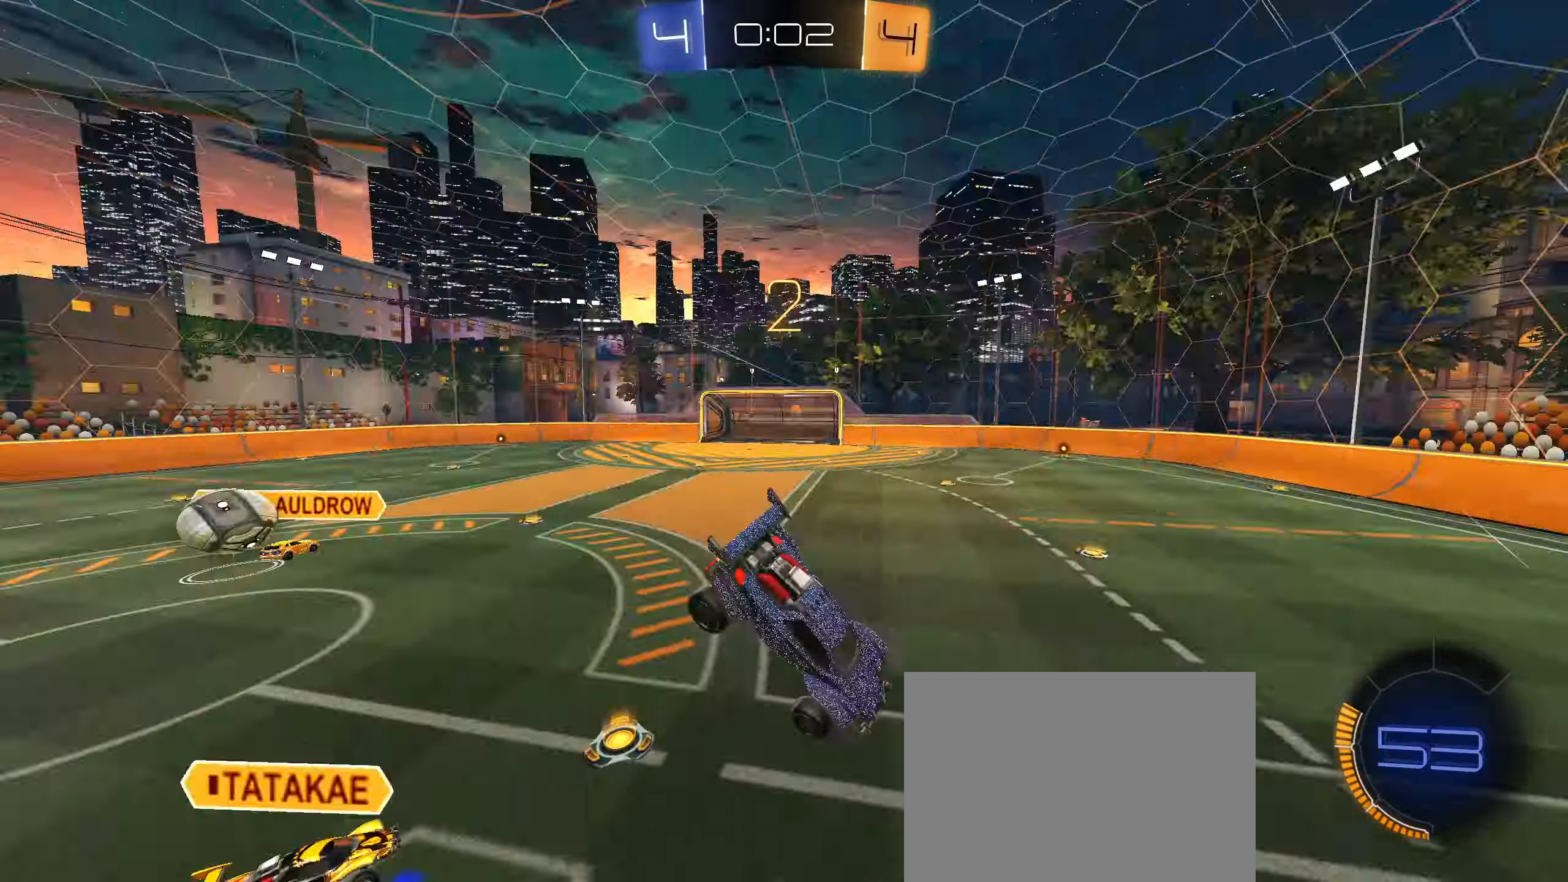
{"buttons": ["CIRCLE", "R2"], "left_stick": "right", "right_stick": "center", "events": [[33, "left_stick", "center"], [66, "L1", "down"], [66, "TRIANGLE", "up"], [133, "L1", "up"], [200, "left_stick", "down-left"], [300, "CIRCLE", "down"], [316, "left_stick", "center"], [366, "left_stick", "right"]]}
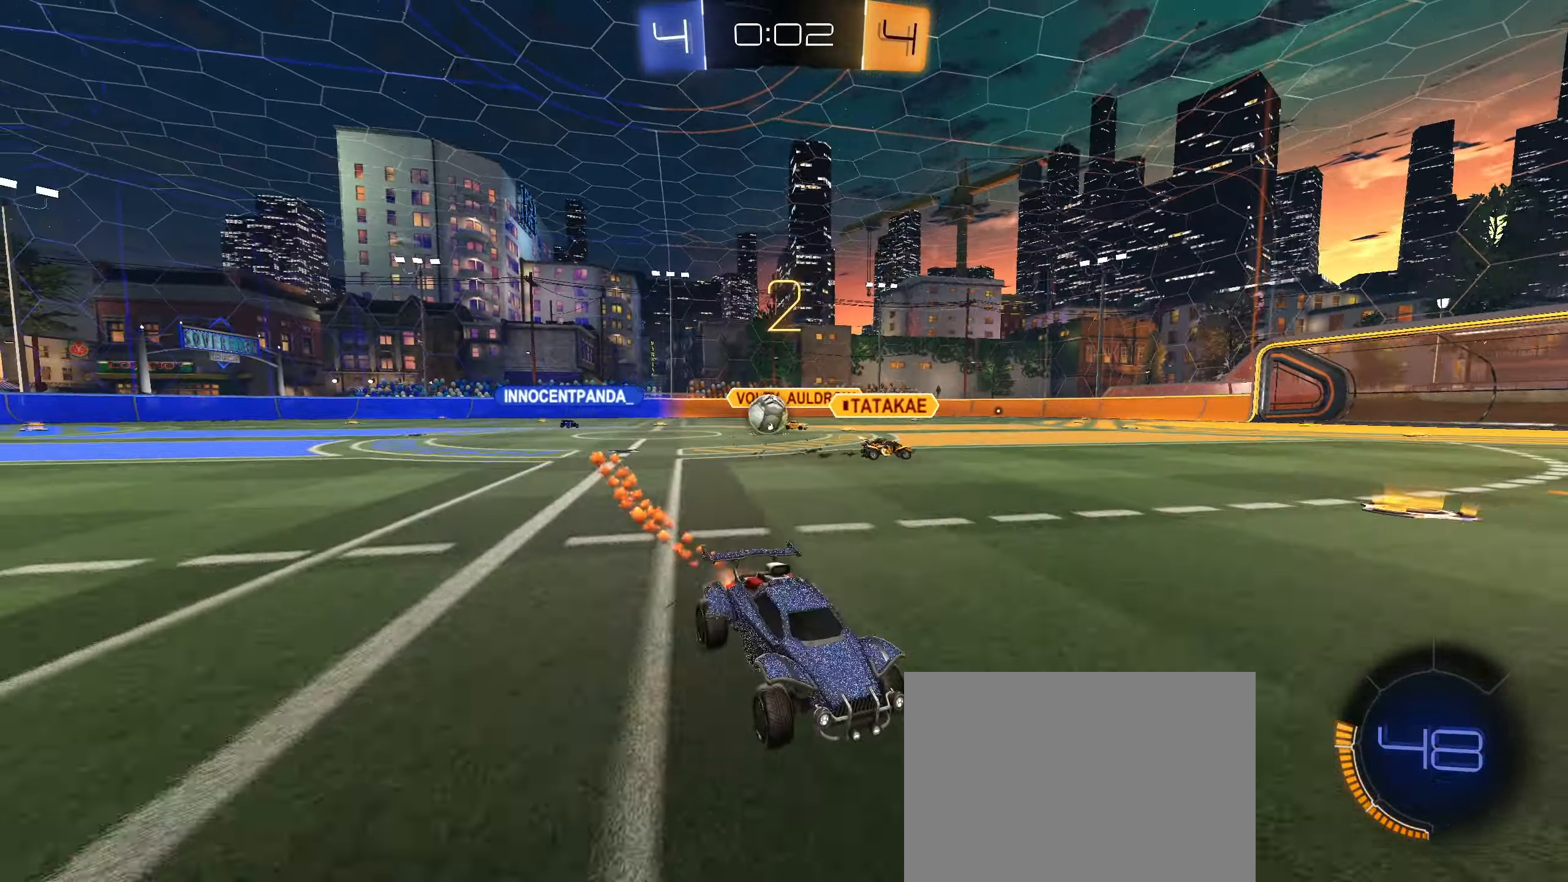
{"buttons": ["L1", "R2"], "left_stick": "right", "right_stick": "center", "events": [[233, "left_stick", "down-left"], [300, "left_stick", "center"], [400, "left_stick", "right"], [416, "L1", "down"], [433, "CIRCLE", "up"]]}
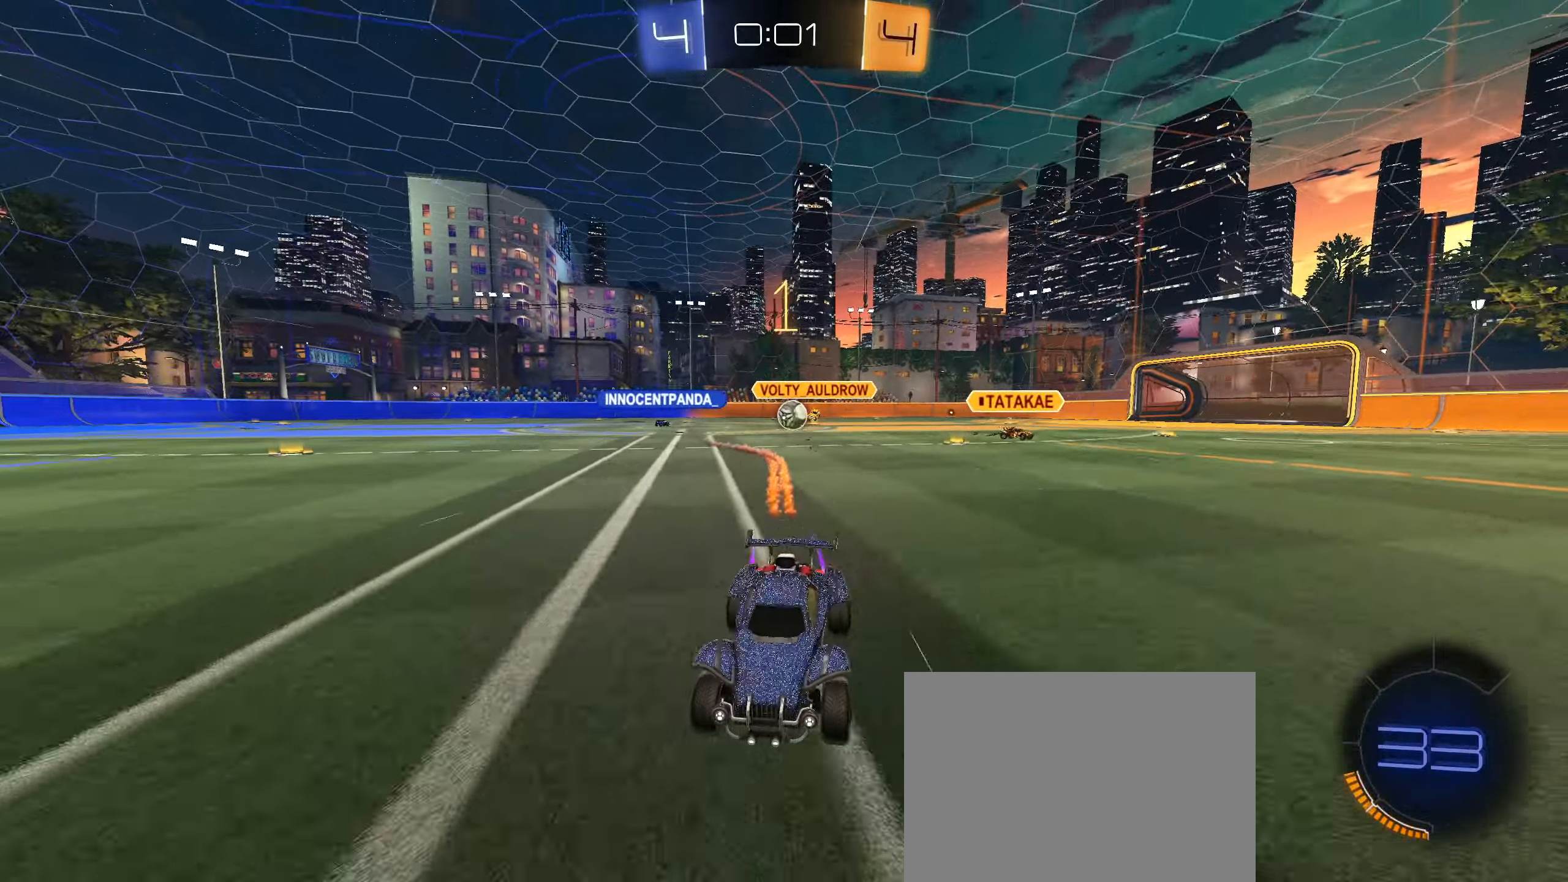
{"buttons": ["R2"], "left_stick": "right", "right_stick": "center", "events": [[66, "L1", "up"], [316, "L1", "down"], [450, "L1", "up"]]}
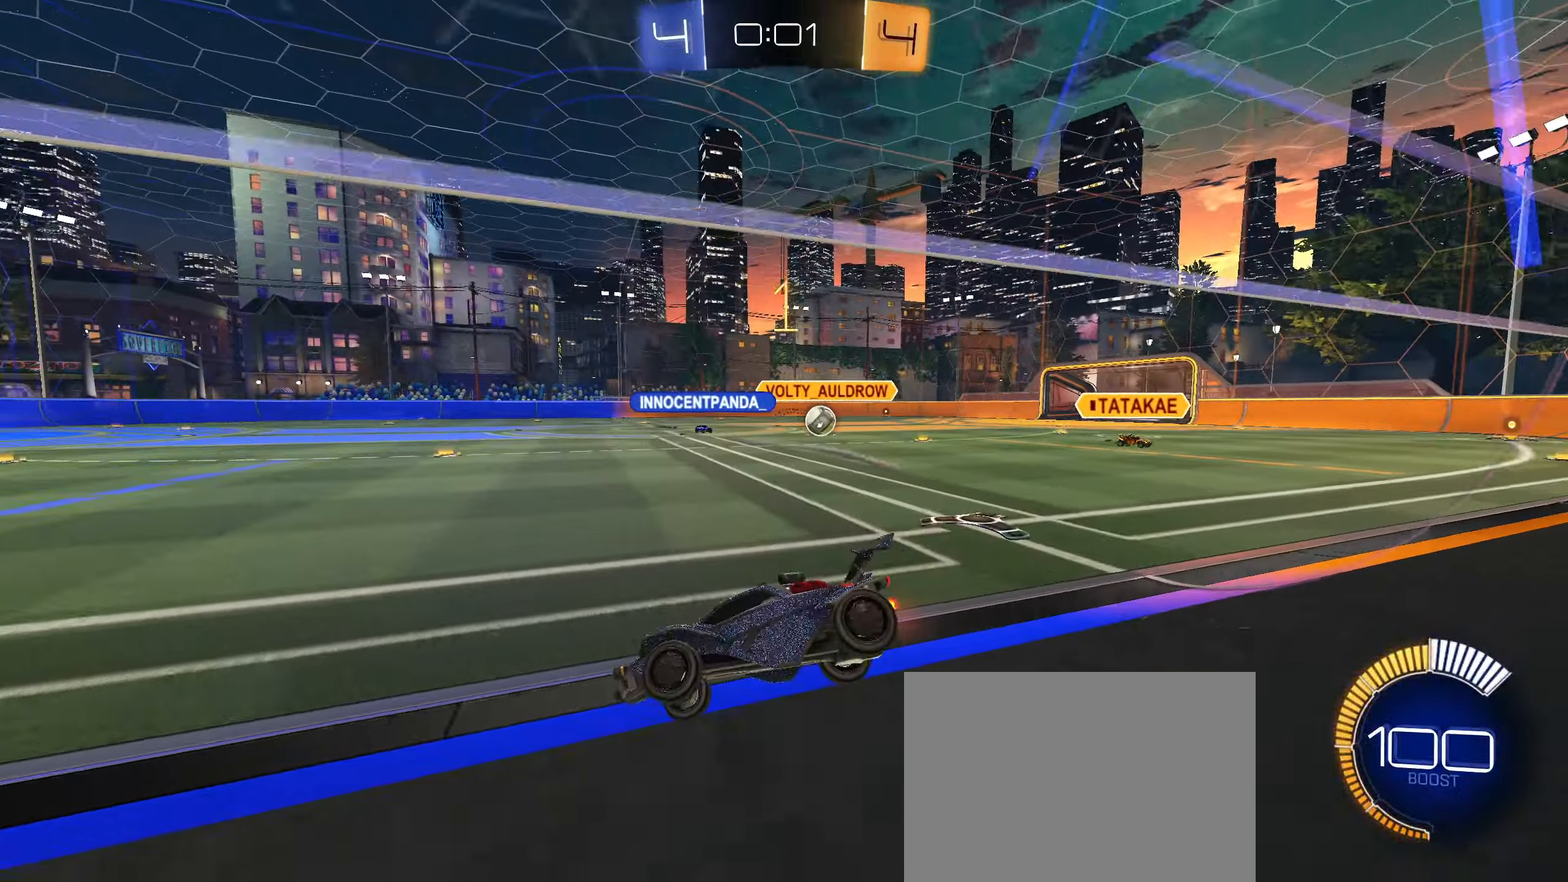
{"buttons": [], "left_stick": "center", "right_stick": "center", "events": [[267, "R2", "up"], [433, "left_stick", "center"]]}
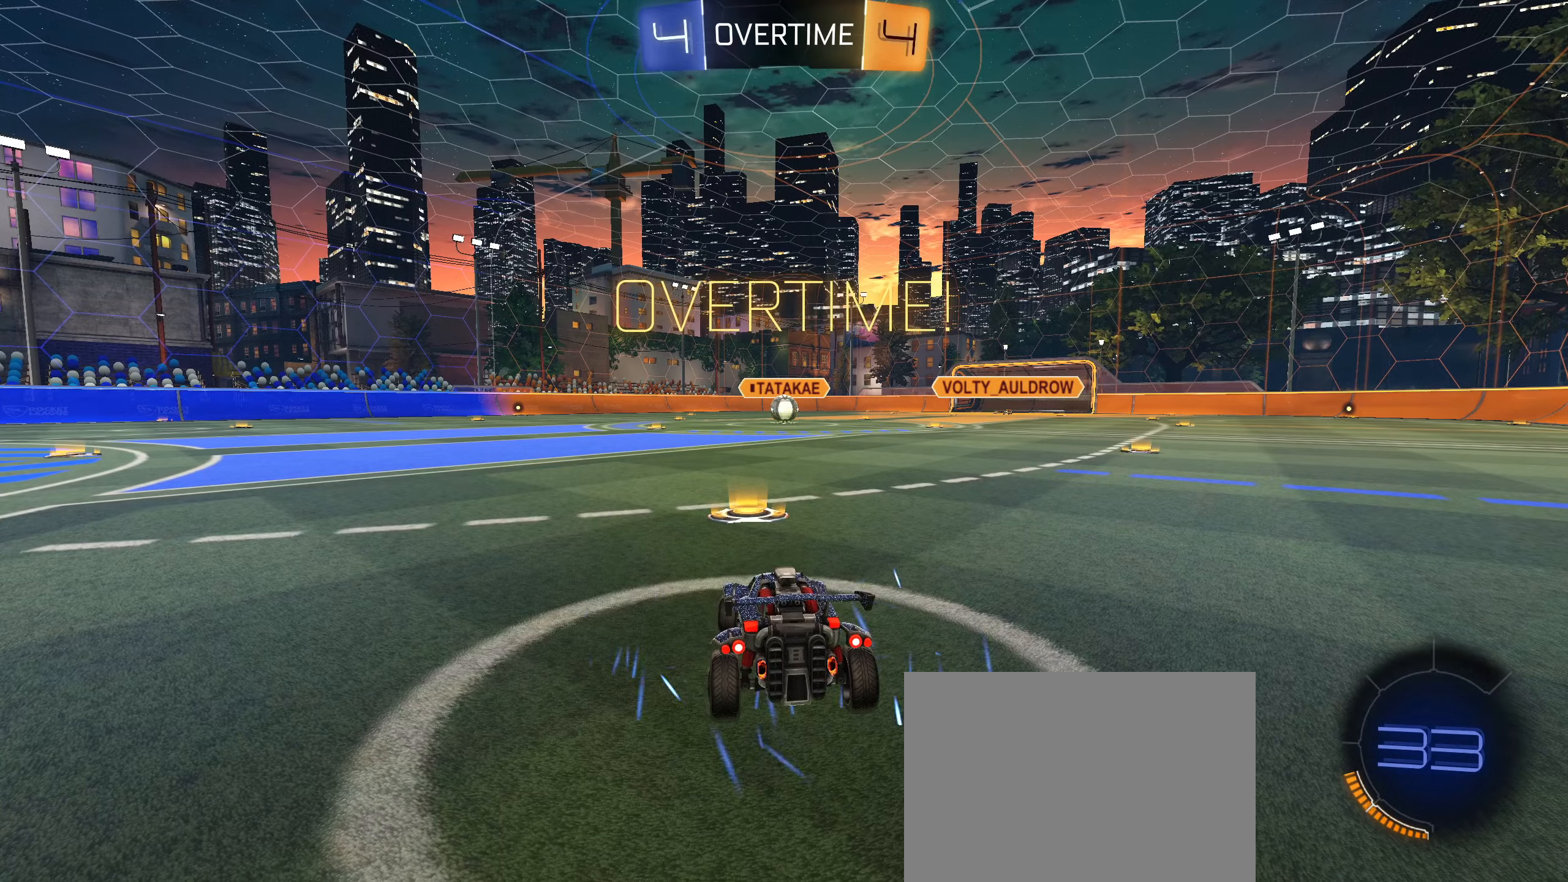
{"buttons": [], "left_stick": "center", "right_stick": "center", "events": []}
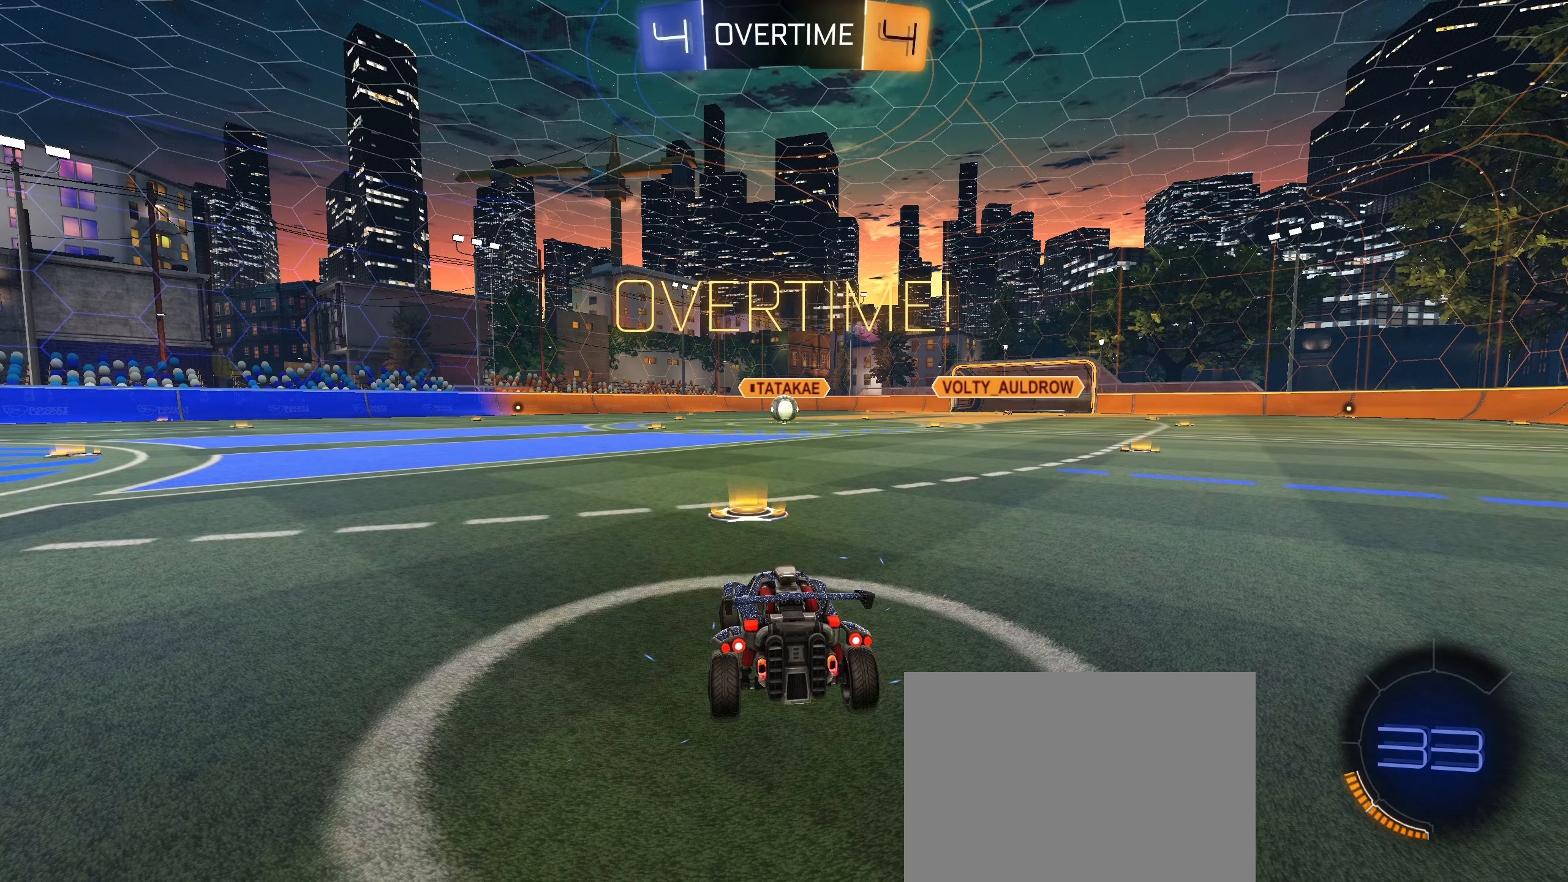
{"buttons": [], "left_stick": "center", "right_stick": "center", "events": []}
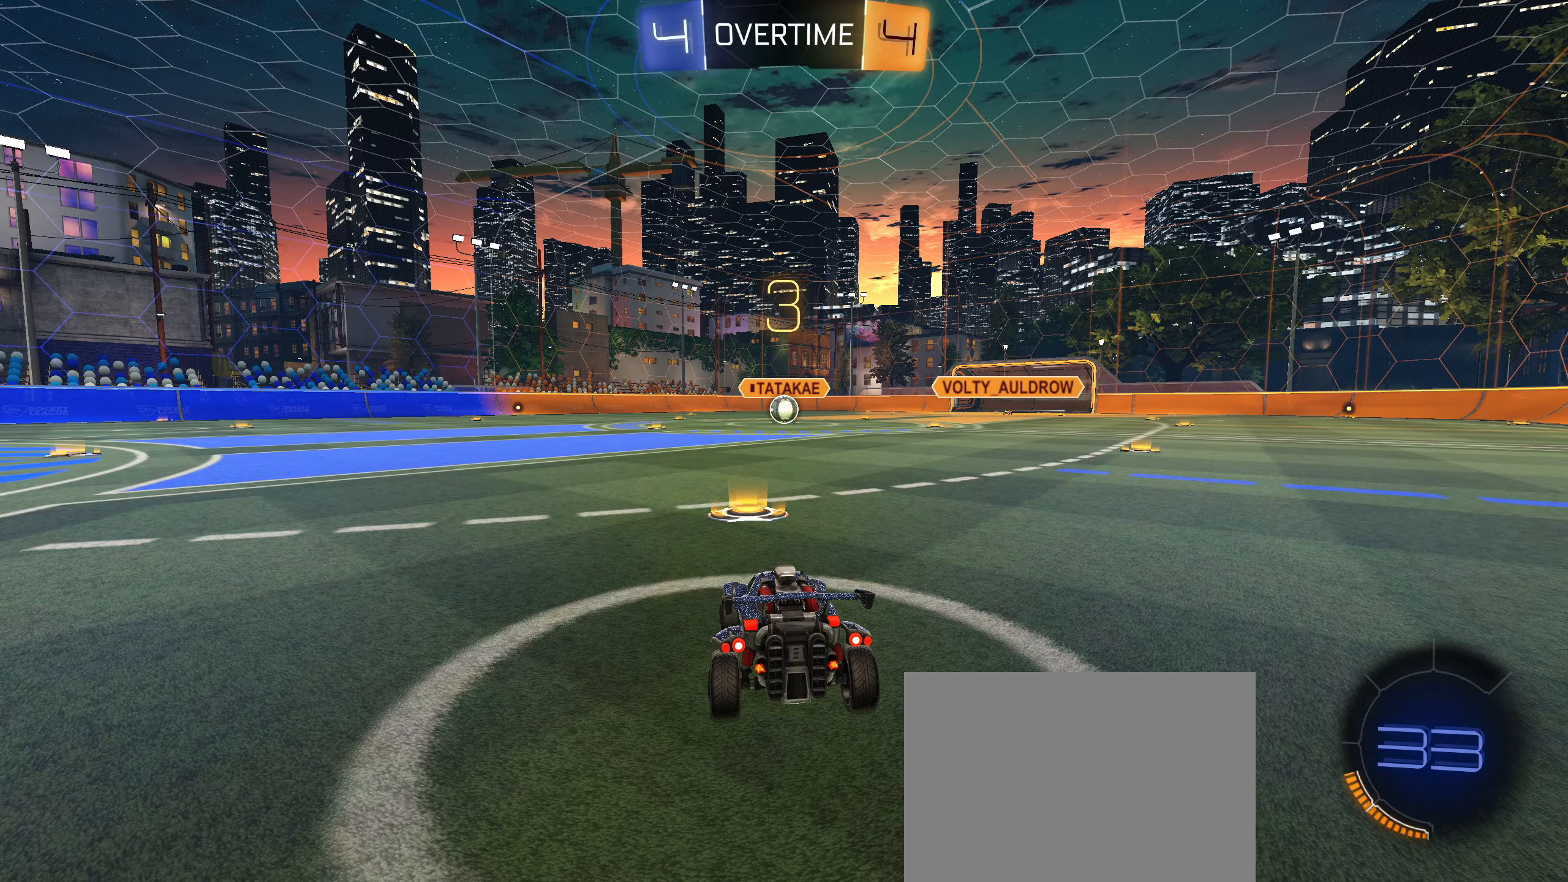
{"buttons": ["R2"], "left_stick": "center", "right_stick": "center", "events": [[317, "R2", "down"]]}
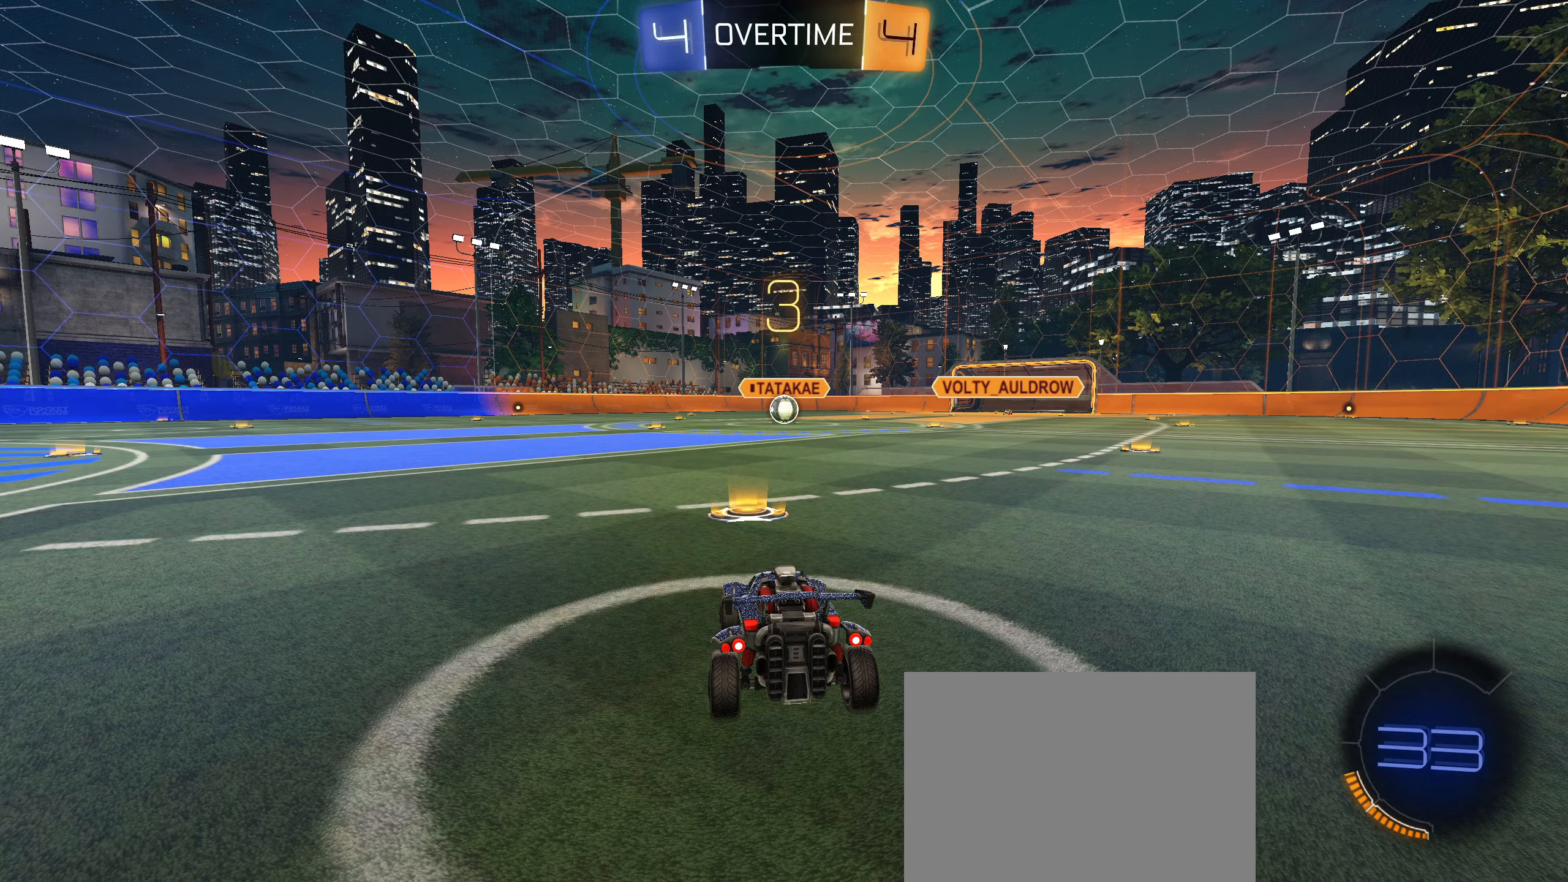
{"buttons": ["R2"], "left_stick": "center", "right_stick": "down", "events": [[467, "right_stick", "down"]]}
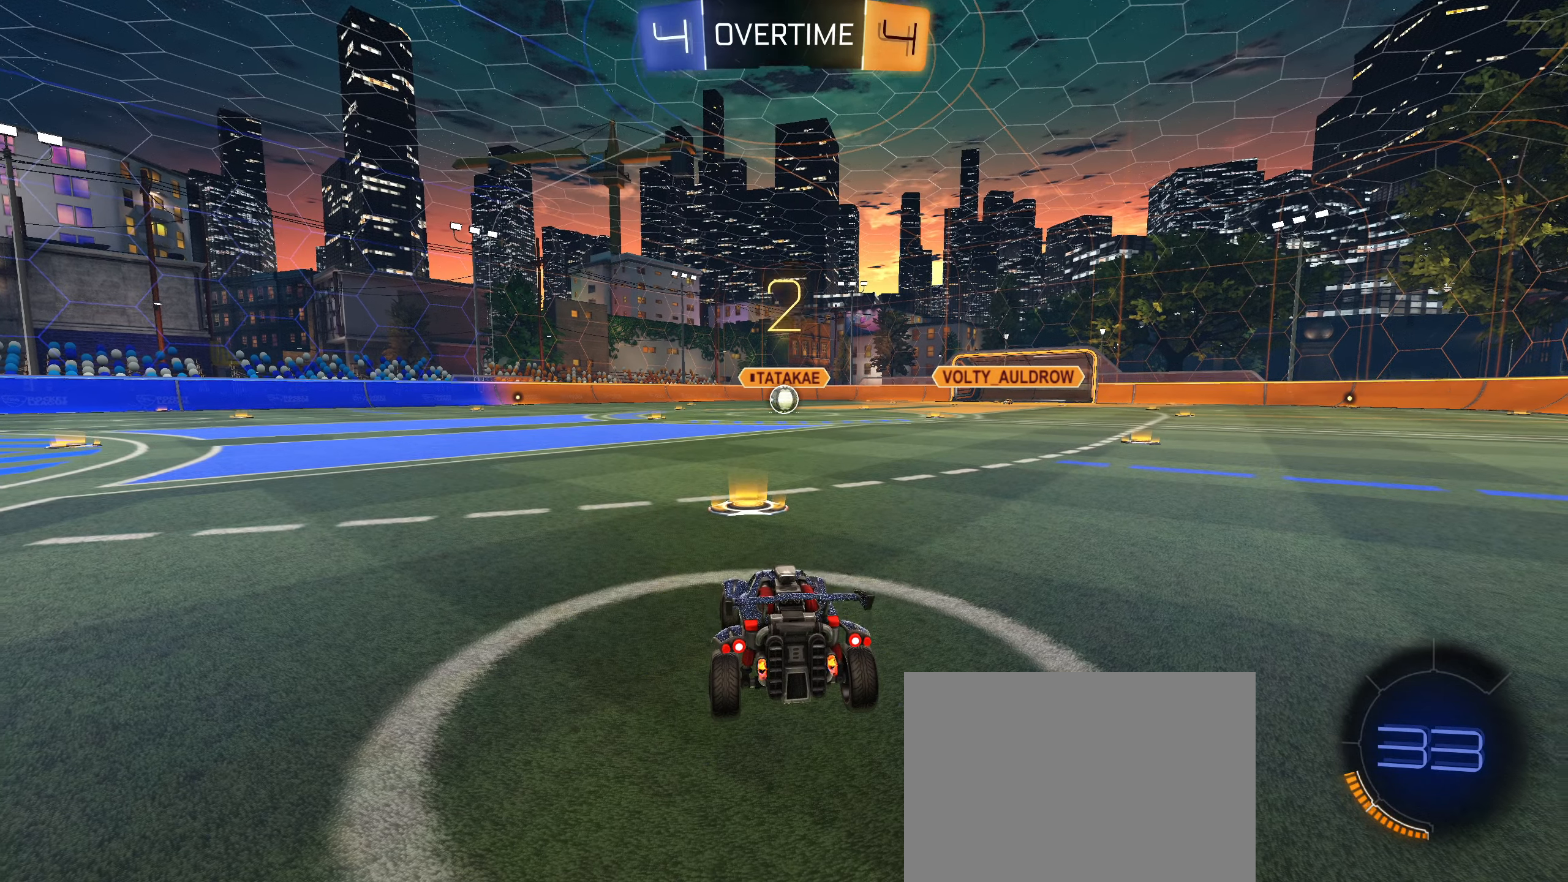
{"buttons": ["L2", "R2"], "left_stick": "up-right", "right_stick": "center", "events": [[133, "right_stick", "center"], [250, "L2", "down"], [333, "left_stick", "left"], [467, "left_stick", "up-right"]]}
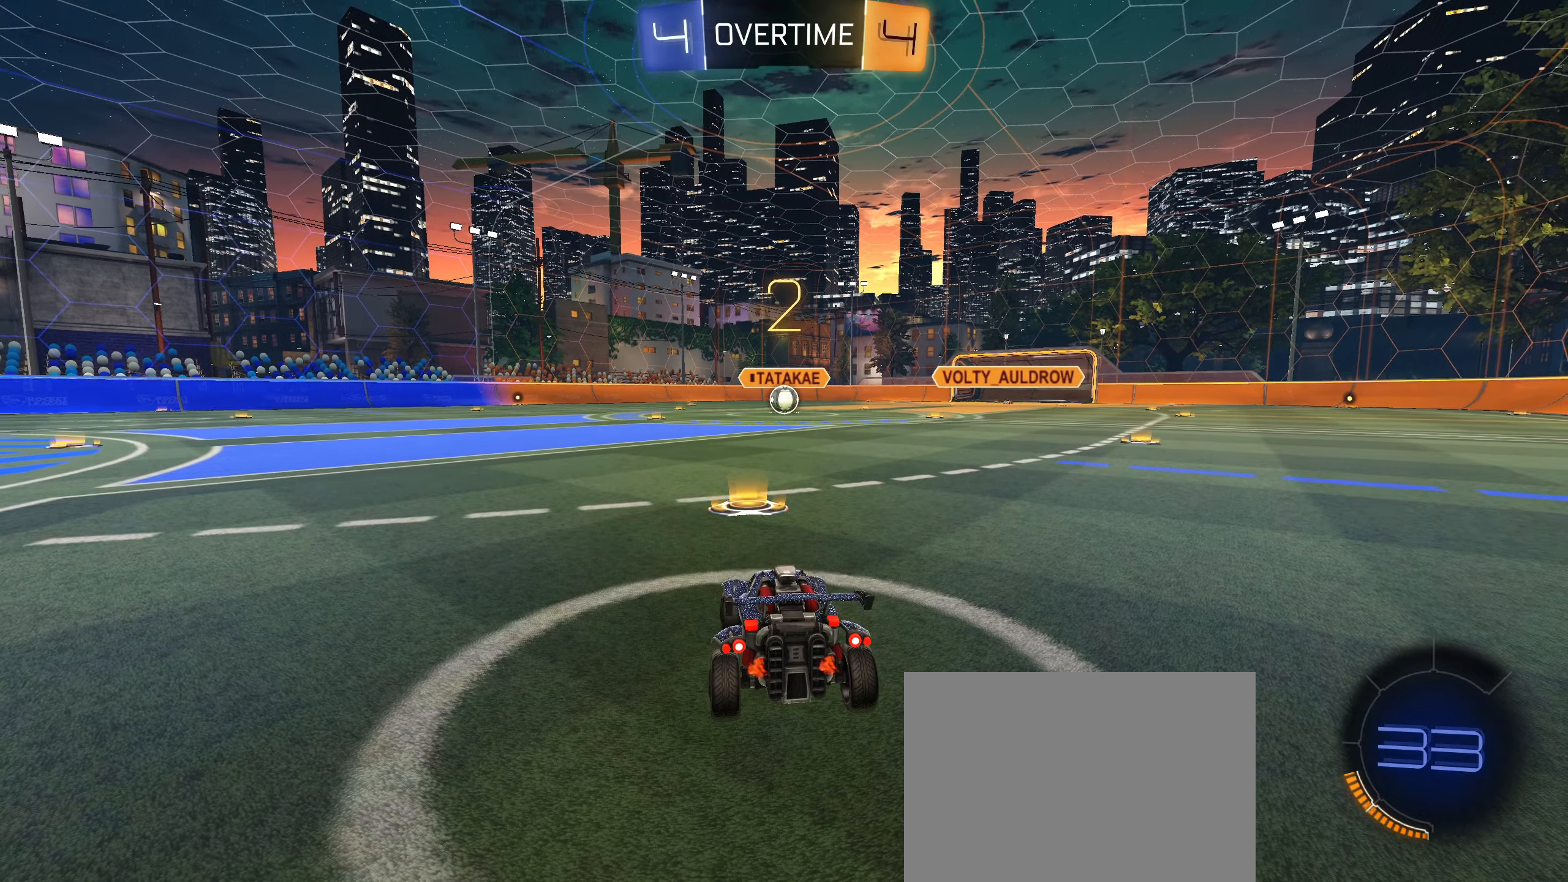
{"buttons": ["L2", "R2"], "left_stick": "up-right", "right_stick": "center", "events": [[100, "left_stick", "down-left"], [217, "left_stick", "up-right"], [333, "left_stick", "down-left"], [467, "left_stick", "up-right"]]}
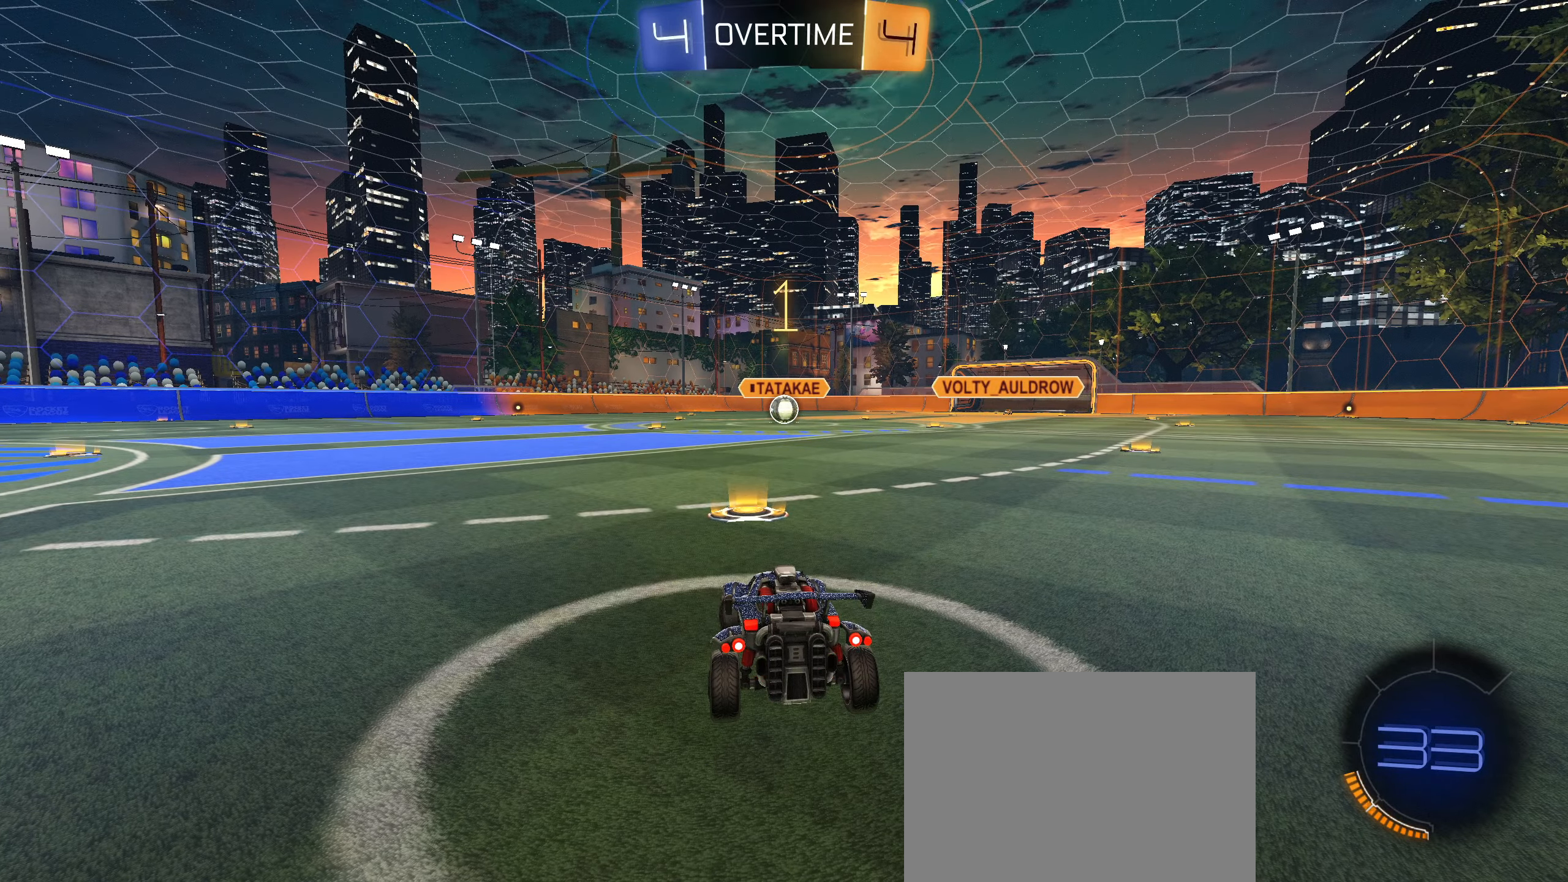
{"buttons": ["CIRCLE", "R2"], "left_stick": "up-right", "right_stick": "center", "events": [[100, "left_stick", "down-left"], [200, "left_stick", "up-right"], [300, "left_stick", "center"], [417, "CIRCLE", "down"], [417, "L2", "up"], [433, "left_stick", "up-right"]]}
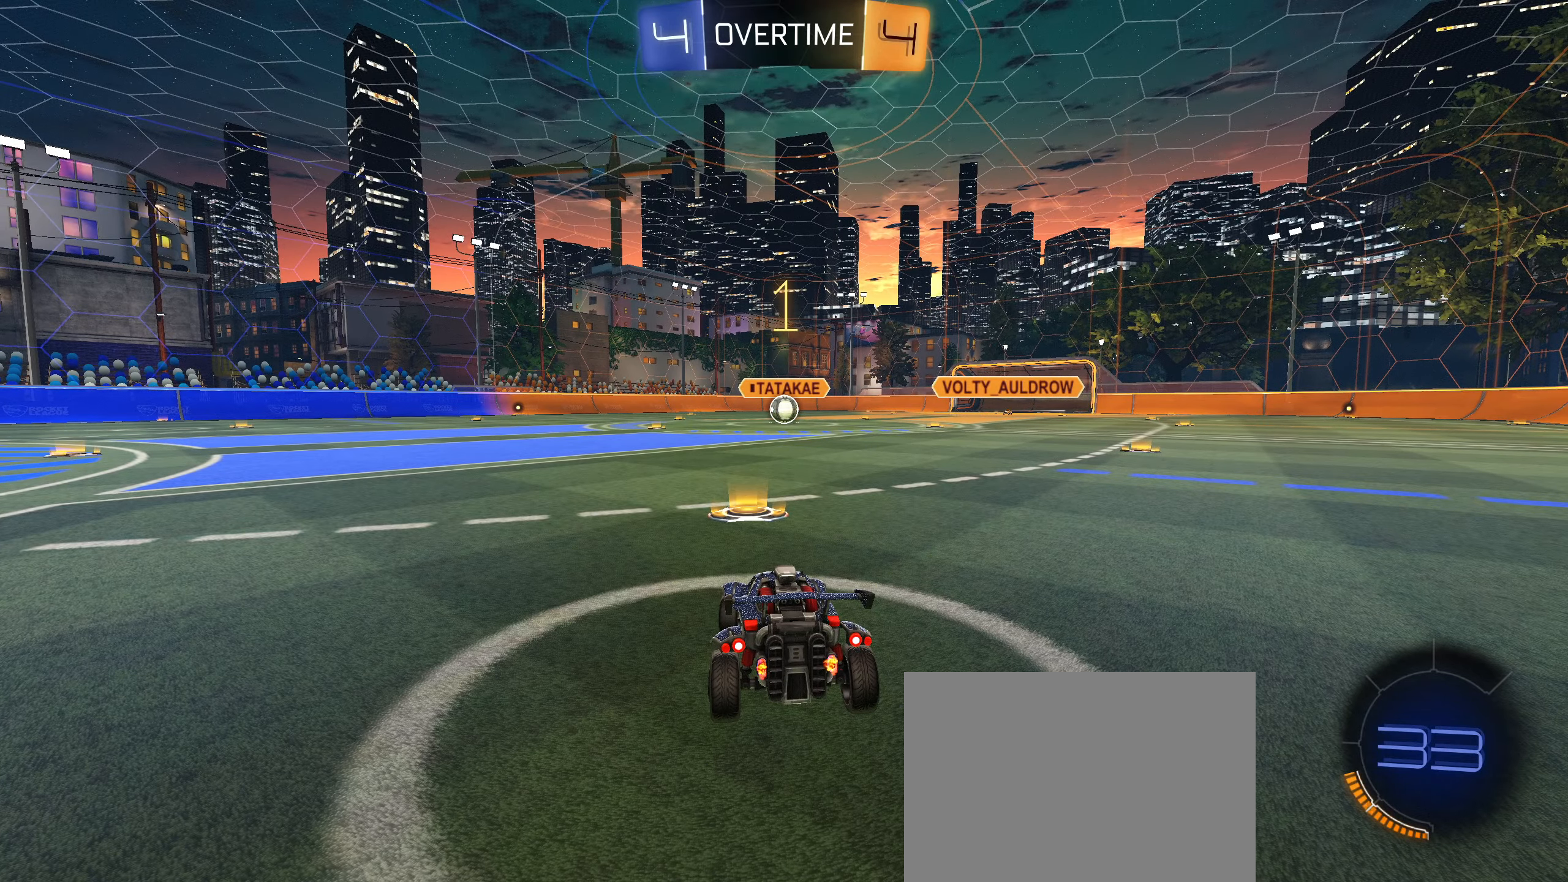
{"buttons": ["CROSS", "CIRCLE", "L1", "R2"], "left_stick": "up", "right_stick": "center", "events": [[17, "left_stick", "center"], [367, "left_stick", "right"], [467, "CROSS", "down"], [483, "L1", "down"], [500, "left_stick", "up"]]}
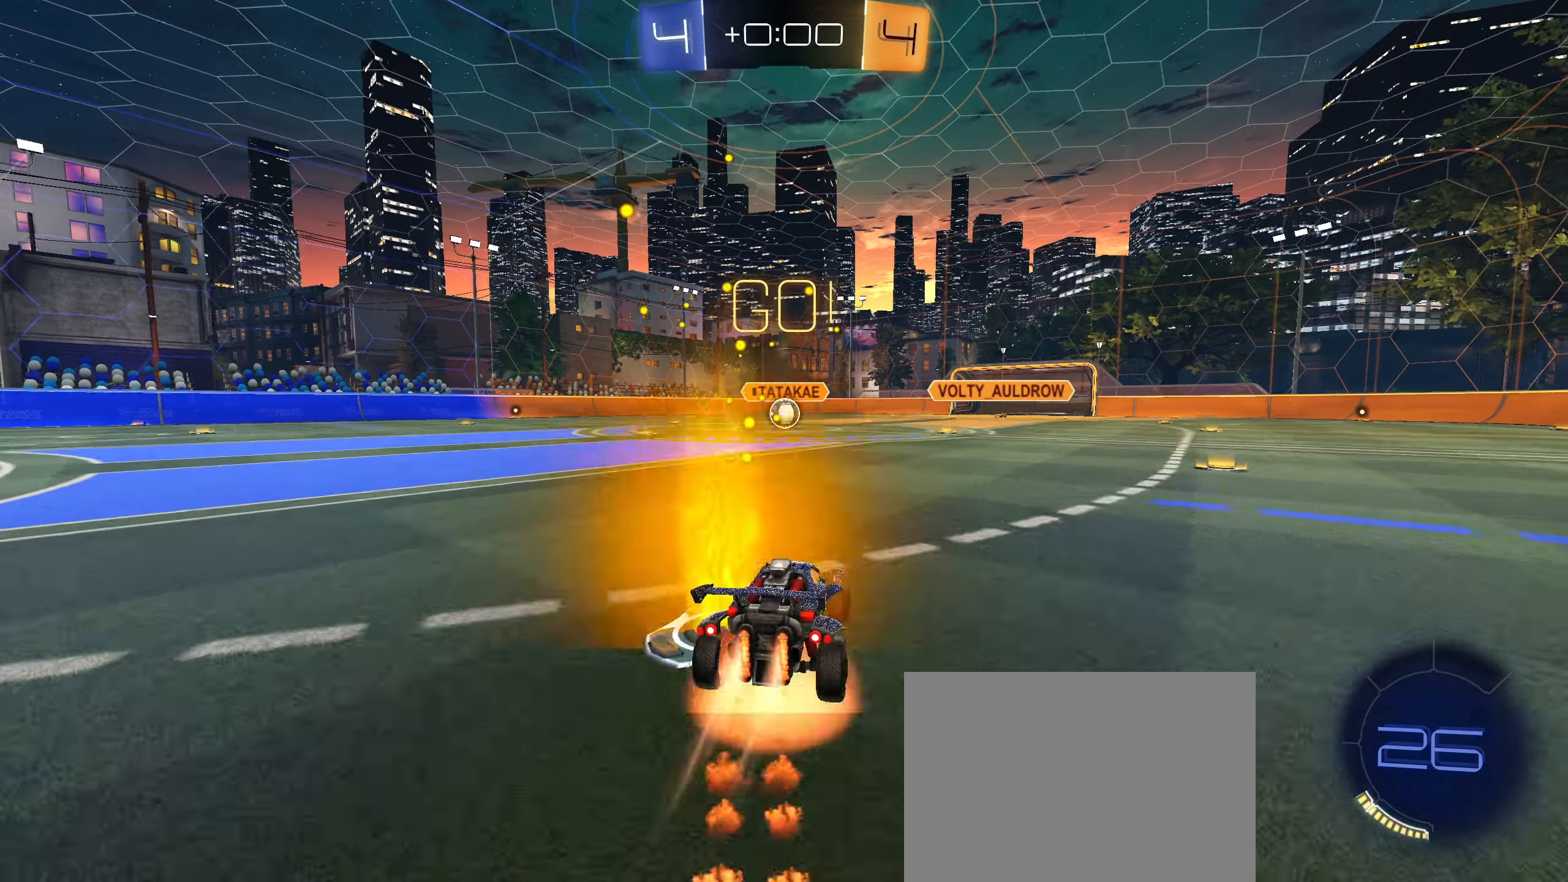
{"buttons": ["CIRCLE", "L1", "R2"], "left_stick": "down-left", "right_stick": "center", "events": [[33, "CROSS", "up"], [100, "CROSS", "down"], [183, "left_stick", "down-left"], [250, "CROSS", "up"]]}
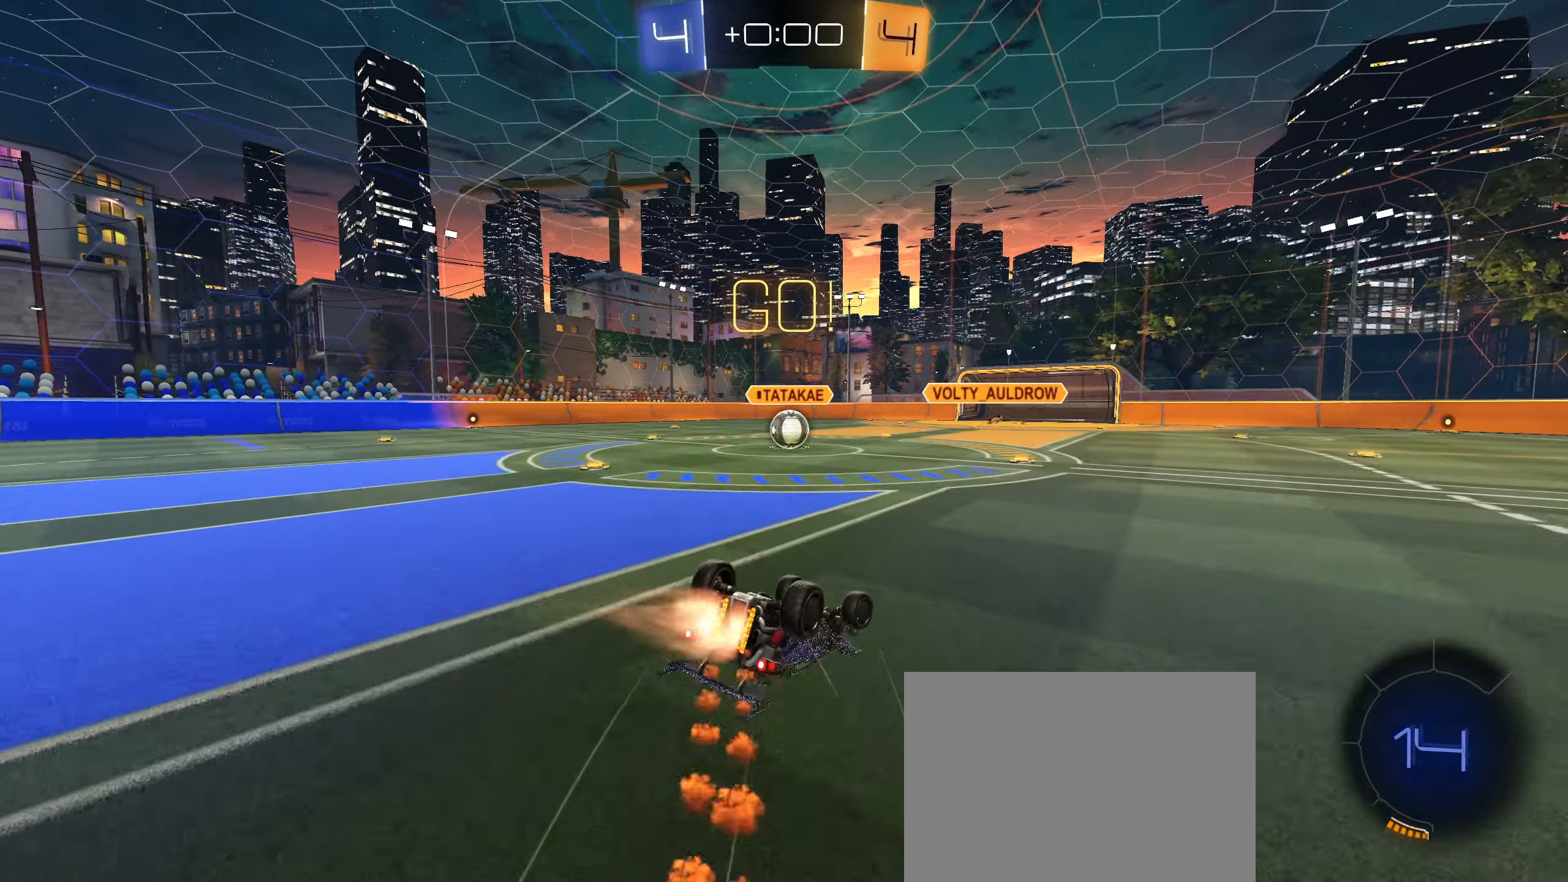
{"buttons": ["R2"], "left_stick": "down-left", "right_stick": "center", "events": [[233, "CIRCLE", "up"], [317, "L1", "up"]]}
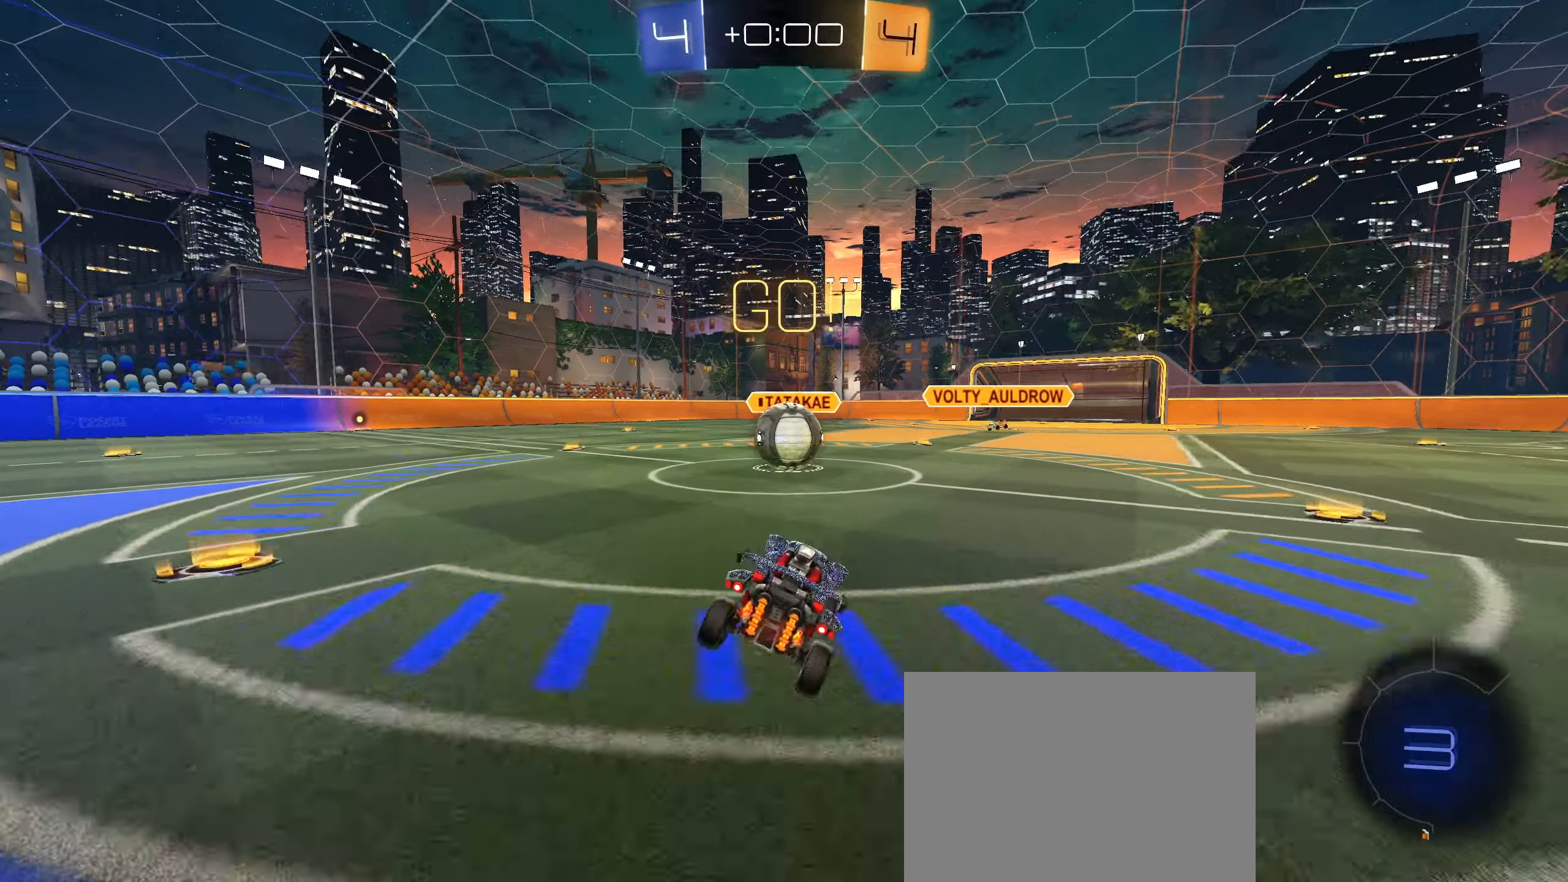
{"buttons": ["CROSS", "L1", "R2"], "left_stick": "up", "right_stick": "center", "events": [[17, "left_stick", "center"], [217, "left_stick", "right"], [250, "CIRCLE", "down"], [250, "CROSS", "down"], [317, "L1", "down"], [317, "left_stick", "up"], [334, "CIRCLE", "up"], [334, "CROSS", "up"], [450, "CROSS", "down"]]}
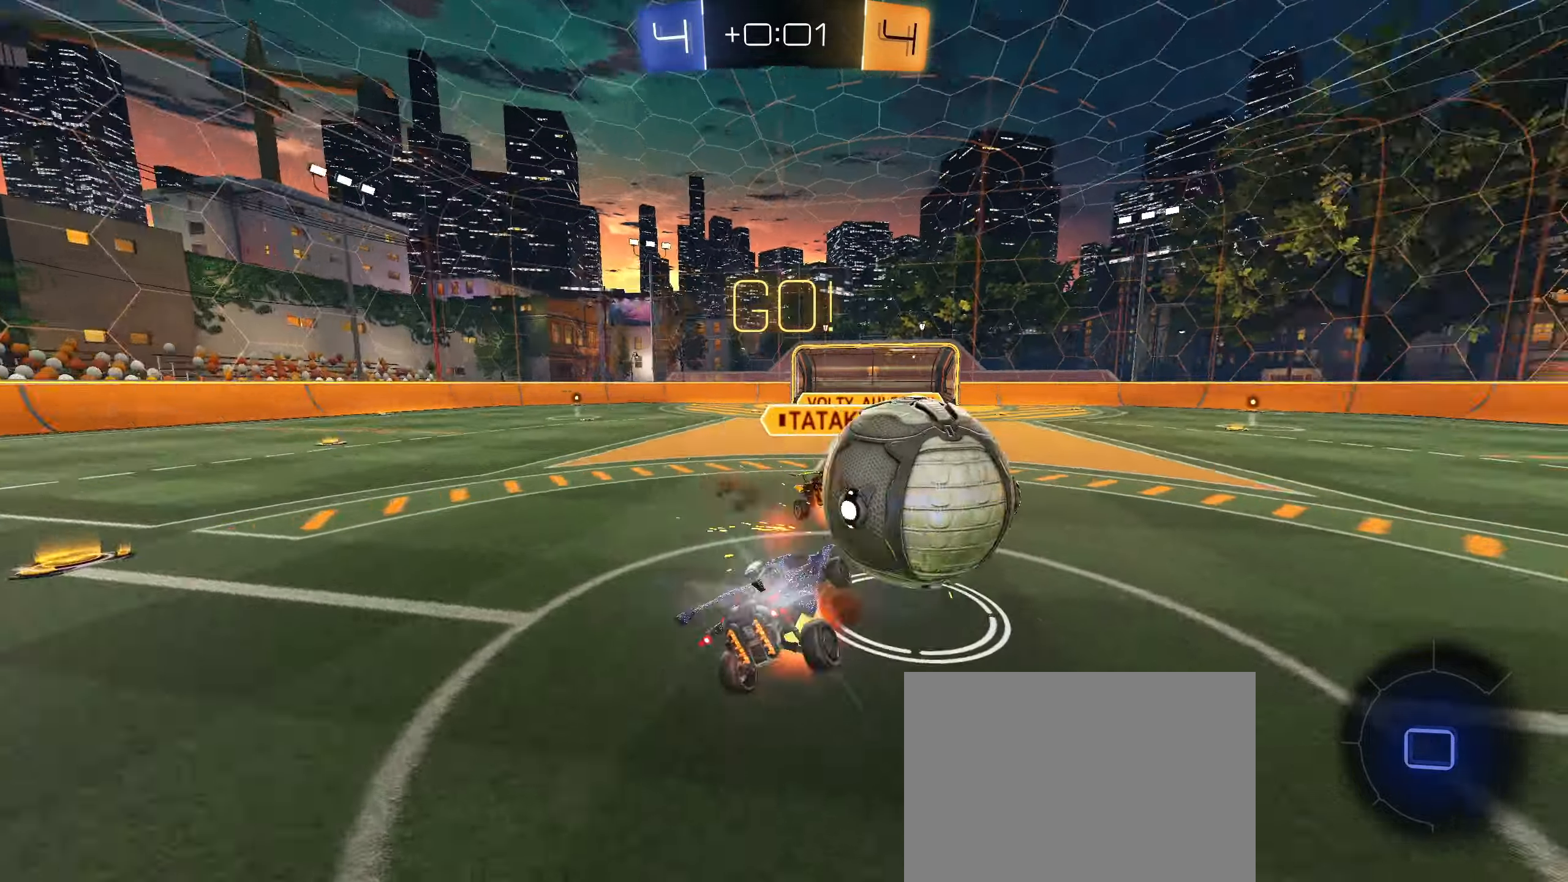
{"buttons": ["L1"], "left_stick": "left", "right_stick": "center", "events": [[17, "CIRCLE", "down"], [84, "CROSS", "up"], [84, "left_stick", "down-left"], [100, "CIRCLE", "up"], [200, "R2", "up"], [367, "left_stick", "left"]]}
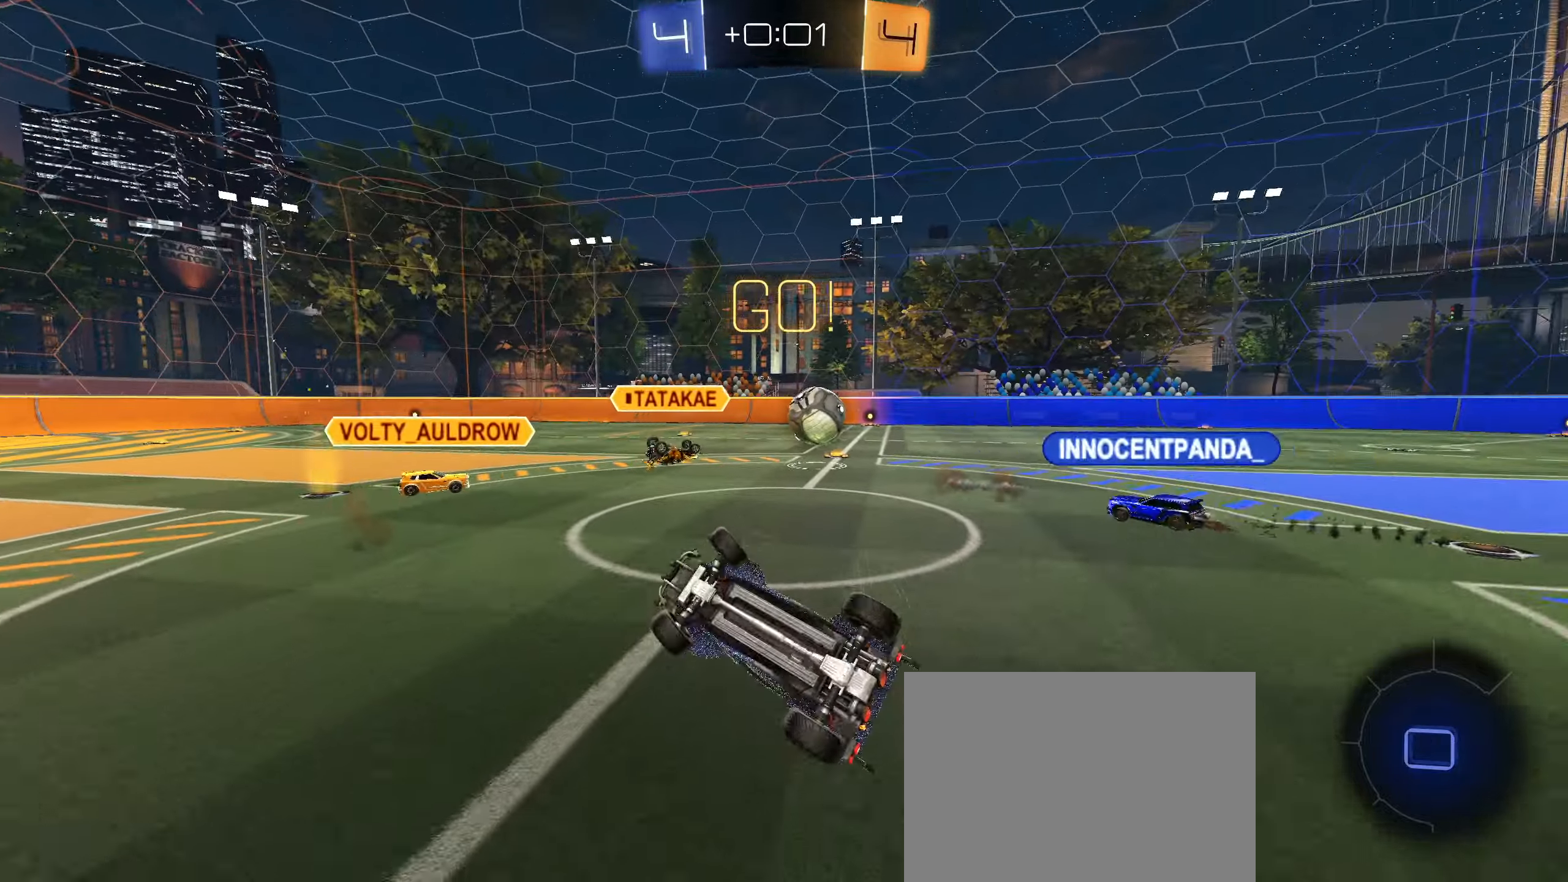
{"buttons": ["R2"], "left_stick": "down-left", "right_stick": "center", "events": [[250, "L1", "up"], [334, "R2", "down"], [334, "left_stick", "center"], [450, "left_stick", "down-left"]]}